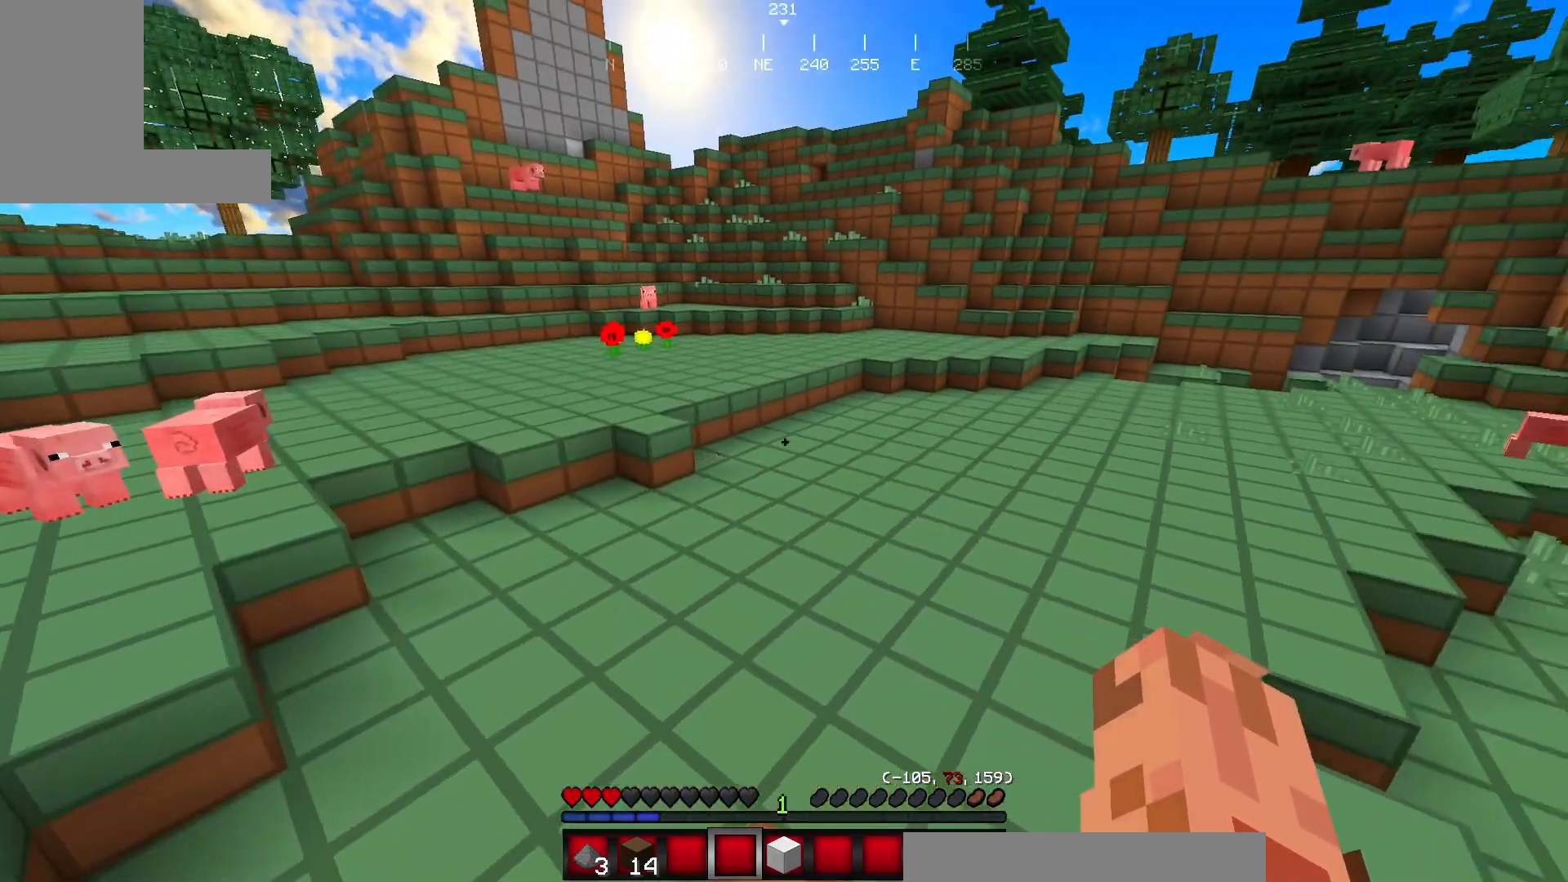
Gameplay with keyboard and mouse; each line is a JSON object with the keys and mouse buttons held at the frame after it. "events" lists presses ("down") and releases ("up") of "a", "d", "s", "w", "mouse_left" and "mouse_right" between this image and that frame as [ms after this image, input, new state], when the widget could be followed in between. "mouse_left", "mouse_right" = the "left", "right" buttons of the "mouse" list. No other keys are recorded. Fast repeated clicks can show as one long hold. Mouse movement is not recorded.
{"keys": ["w"], "mouse": [], "events": [[34, "w", "down"], [84, "w", "up"], [217, "w", "down"]]}
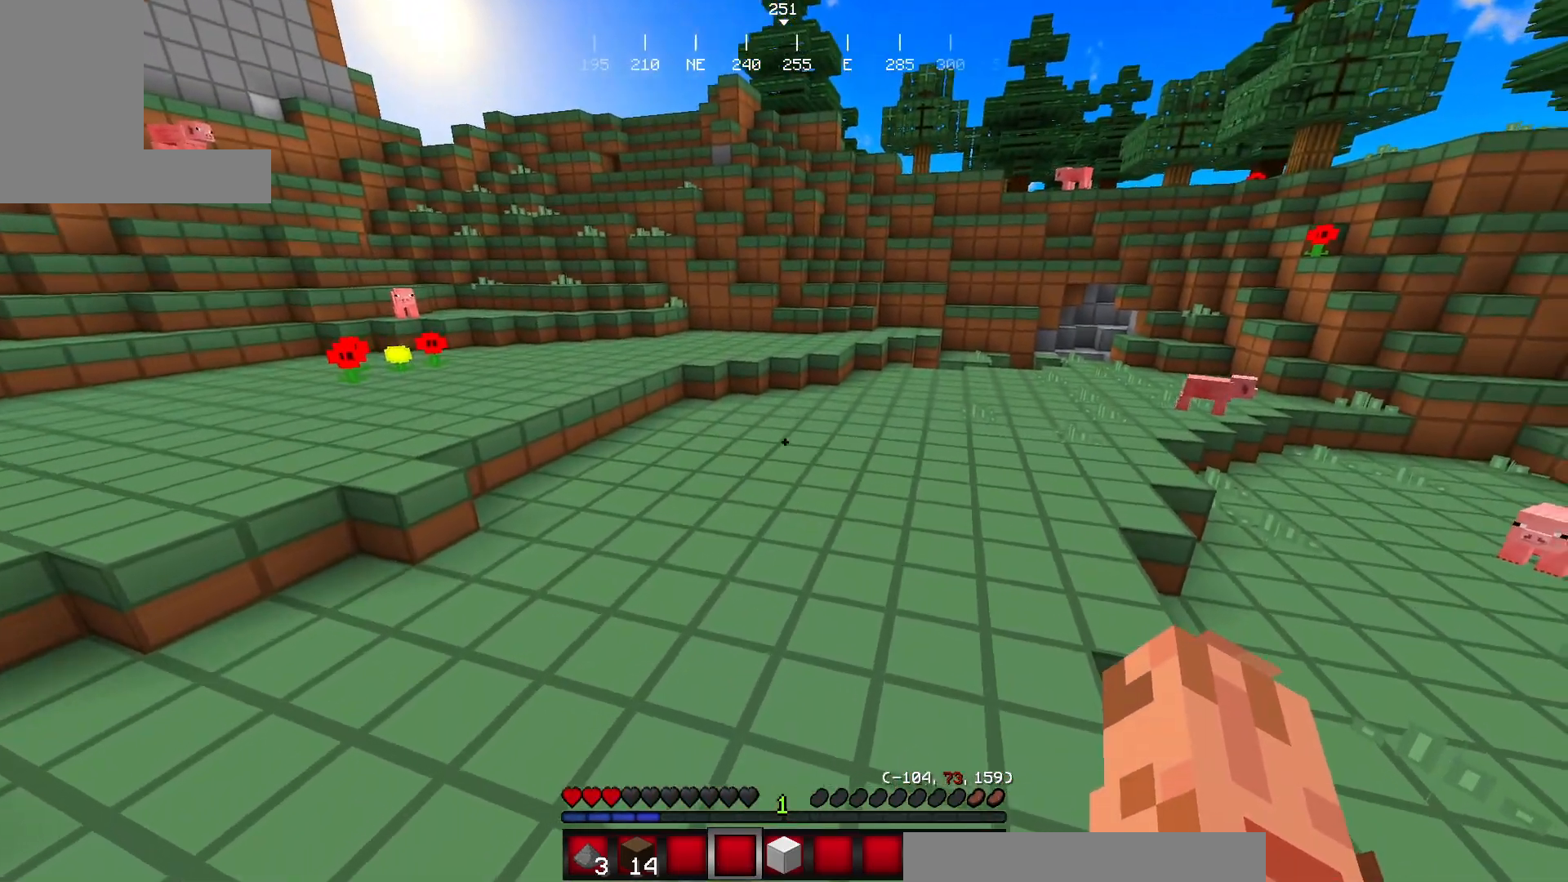
{"keys": [], "mouse": [], "events": [[217, "w", "up"]]}
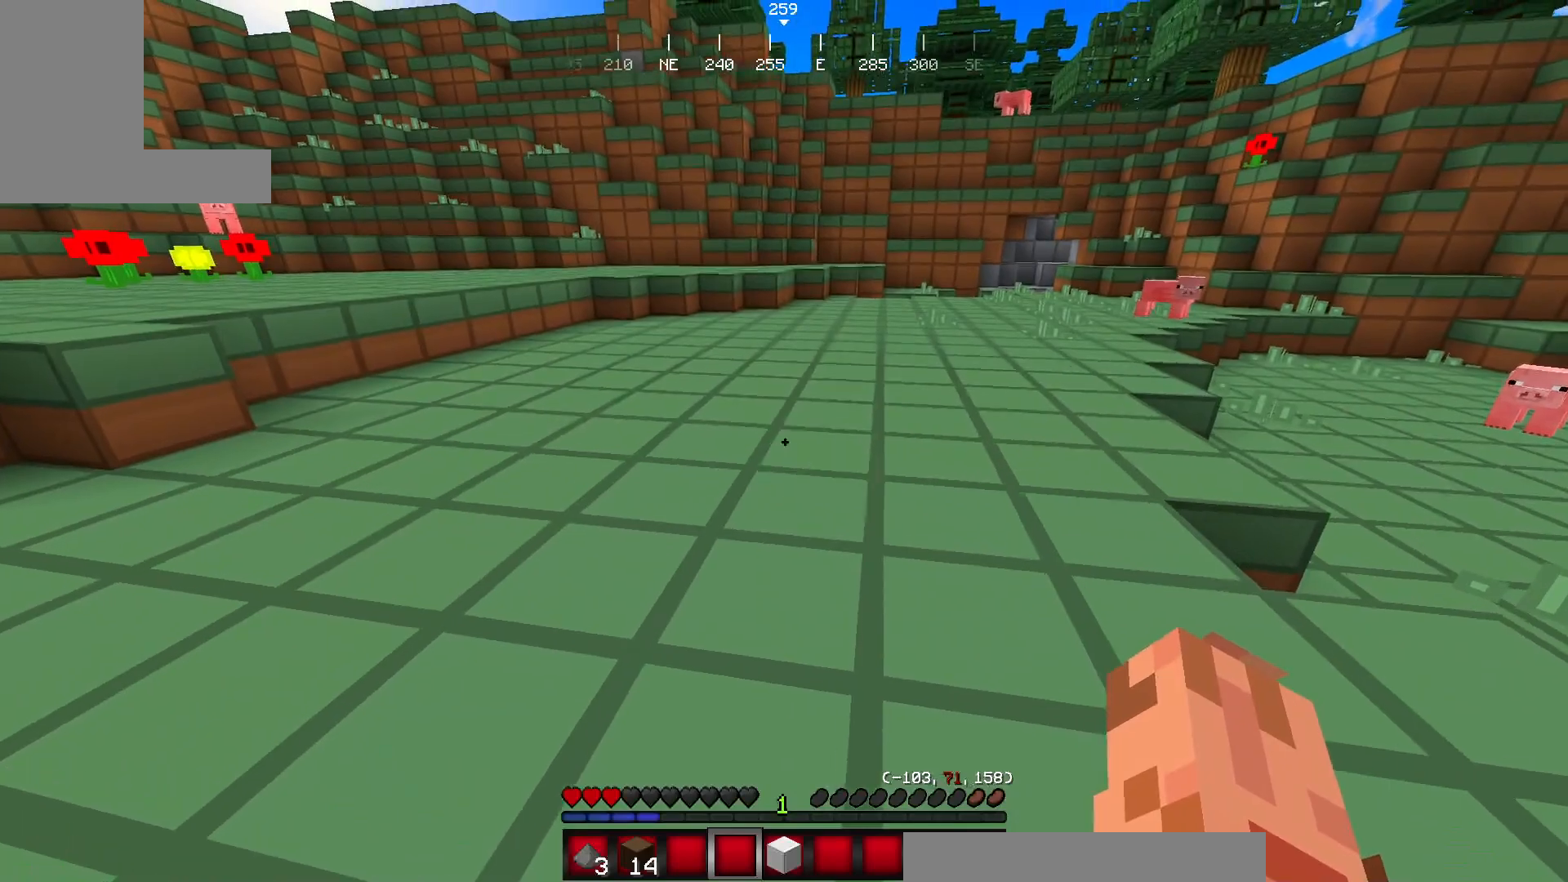
{"keys": ["w"], "mouse": [], "events": [[50, "w", "down"], [151, "w", "up"], [251, "w", "down"]]}
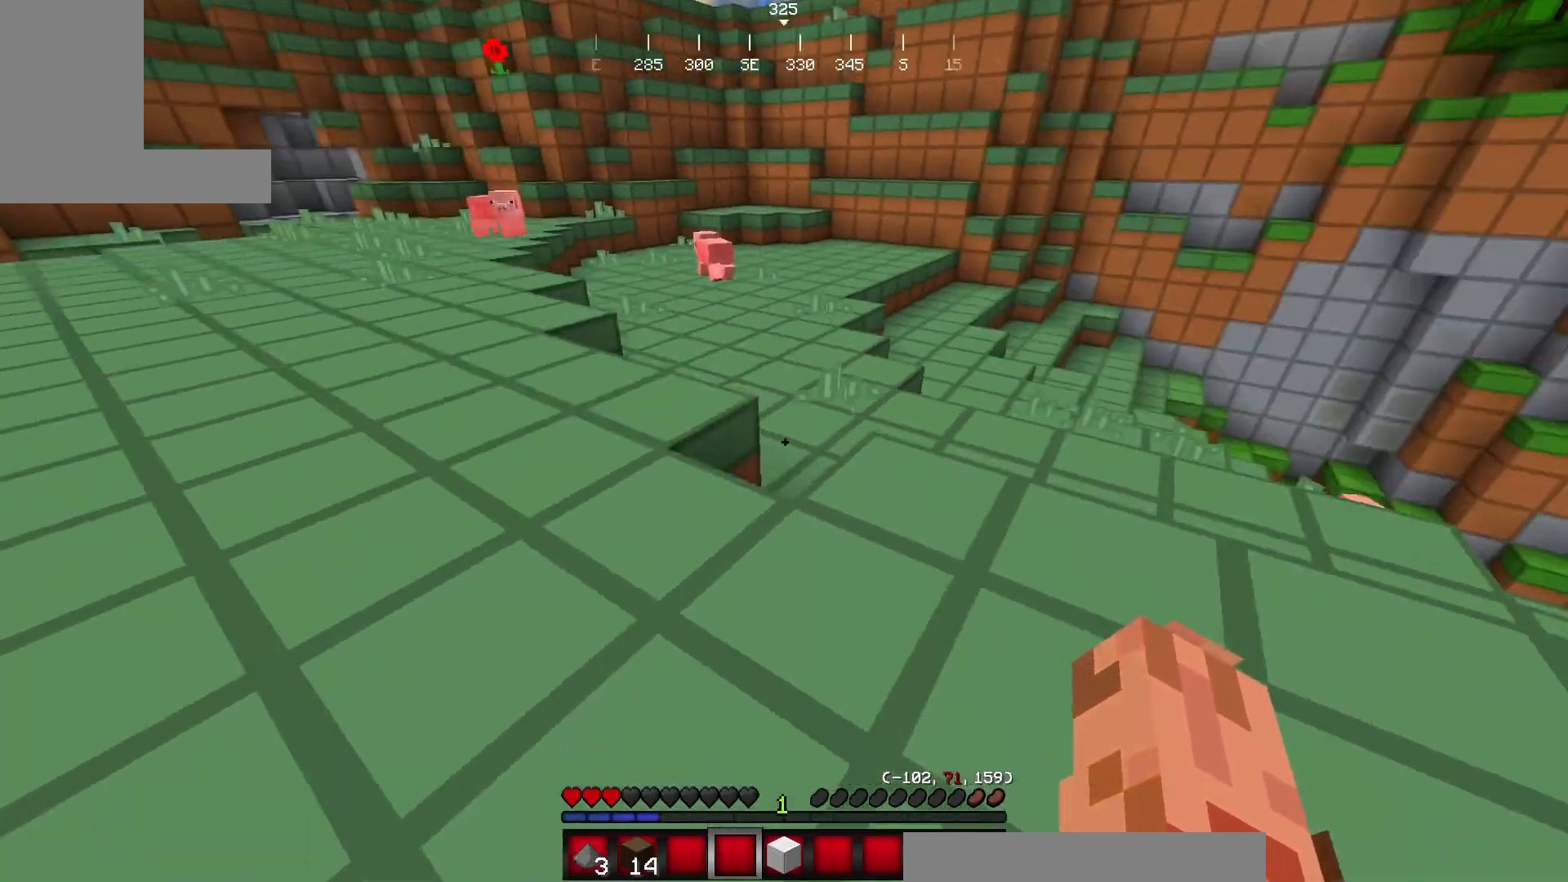
{"keys": ["a", "w"], "mouse": [], "events": [[33, "a", "down"]]}
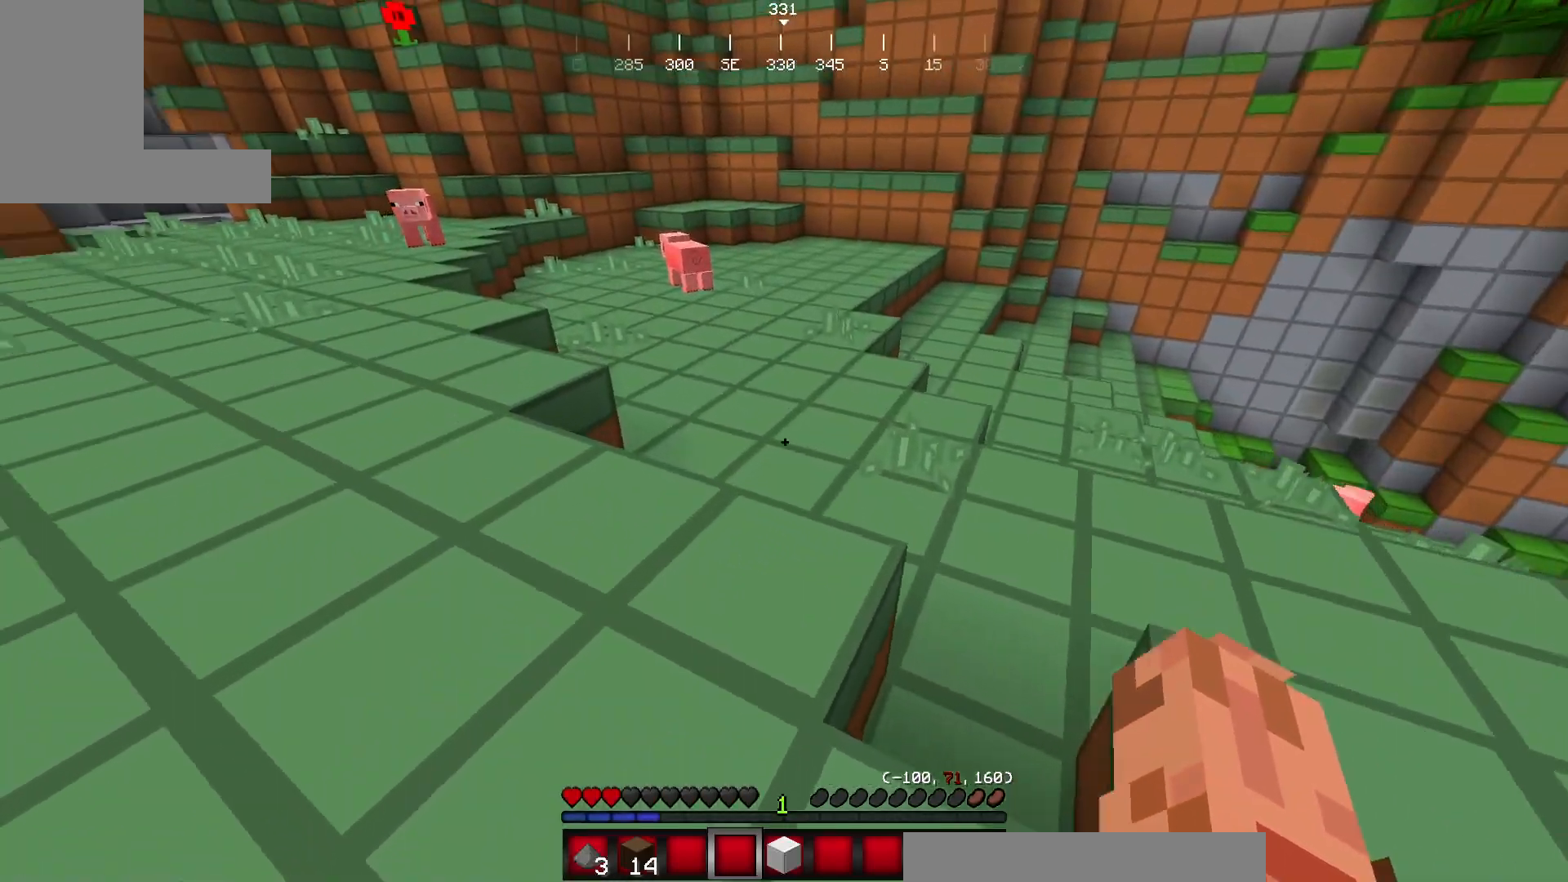
{"keys": ["w"], "mouse": [], "events": [[501, "a", "up"]]}
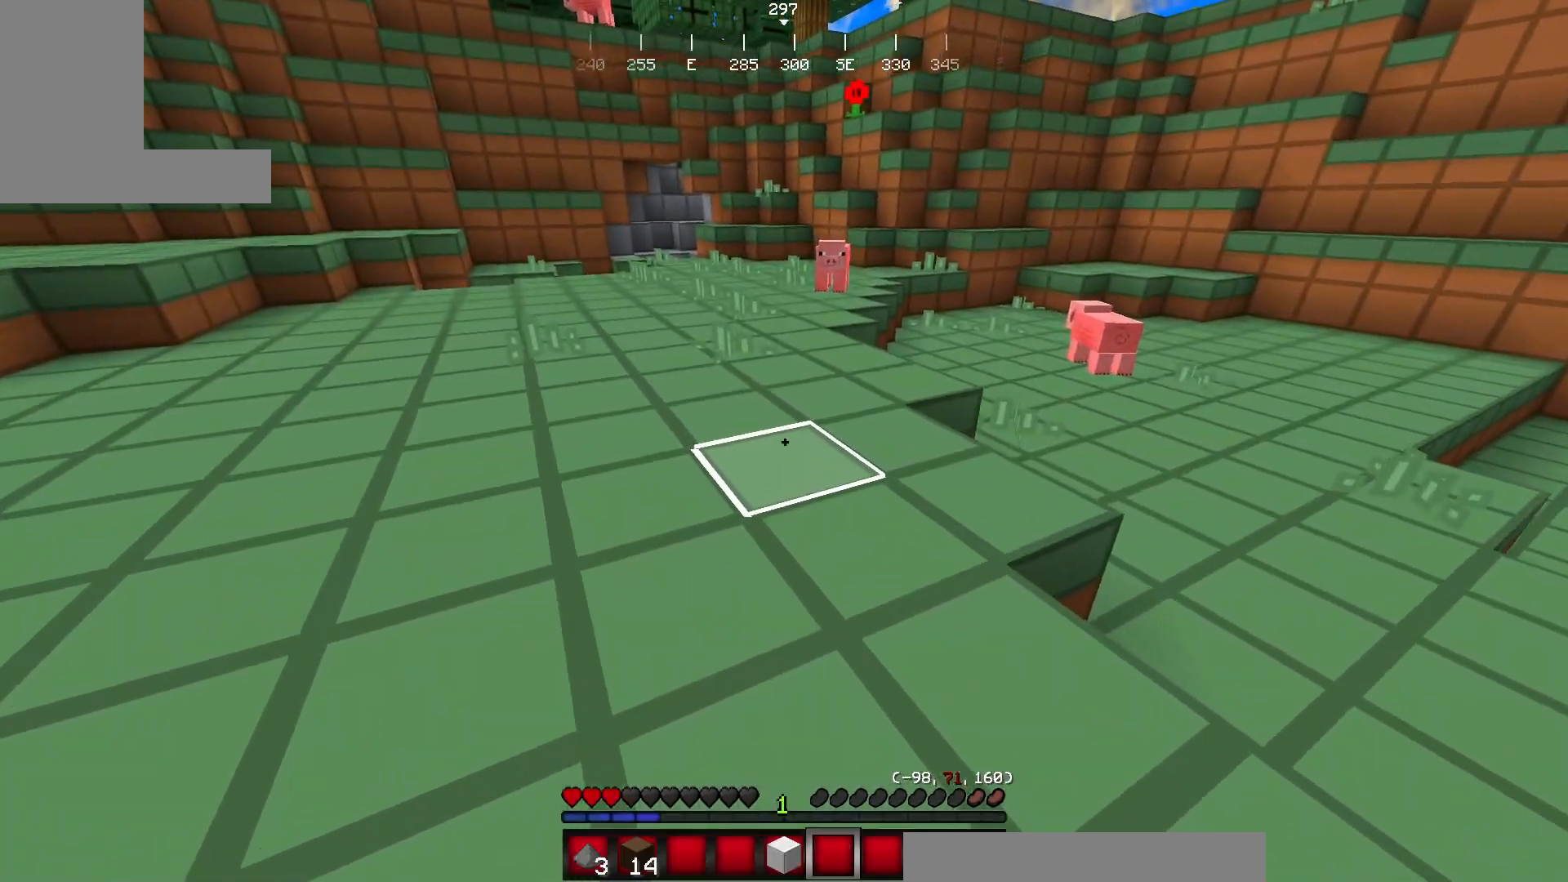
{"keys": ["w"], "mouse": [], "events": []}
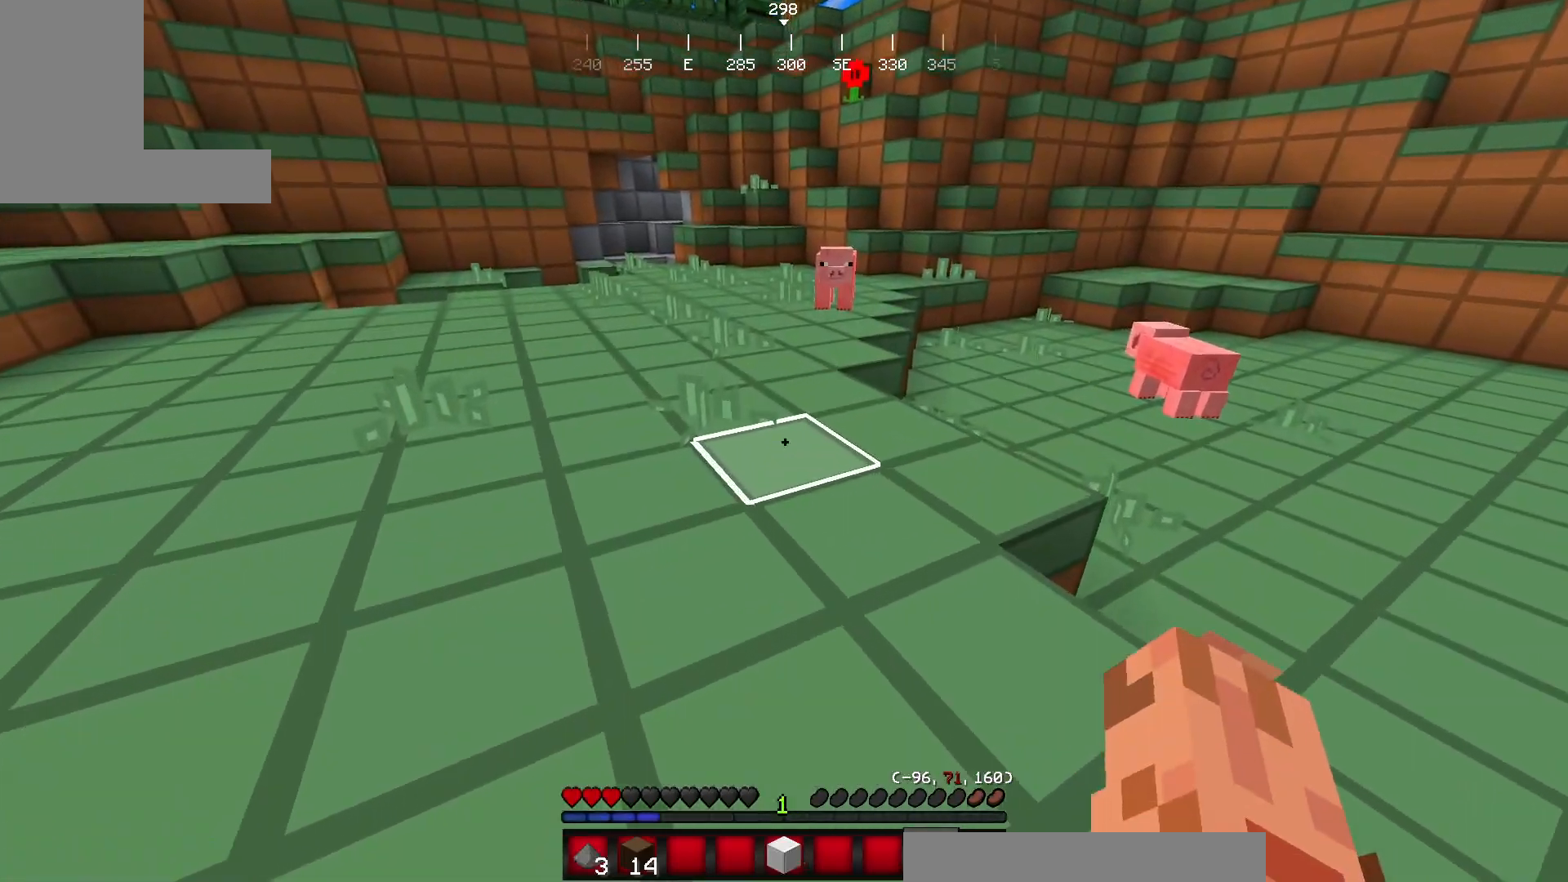
{"keys": ["w"], "mouse": [], "events": []}
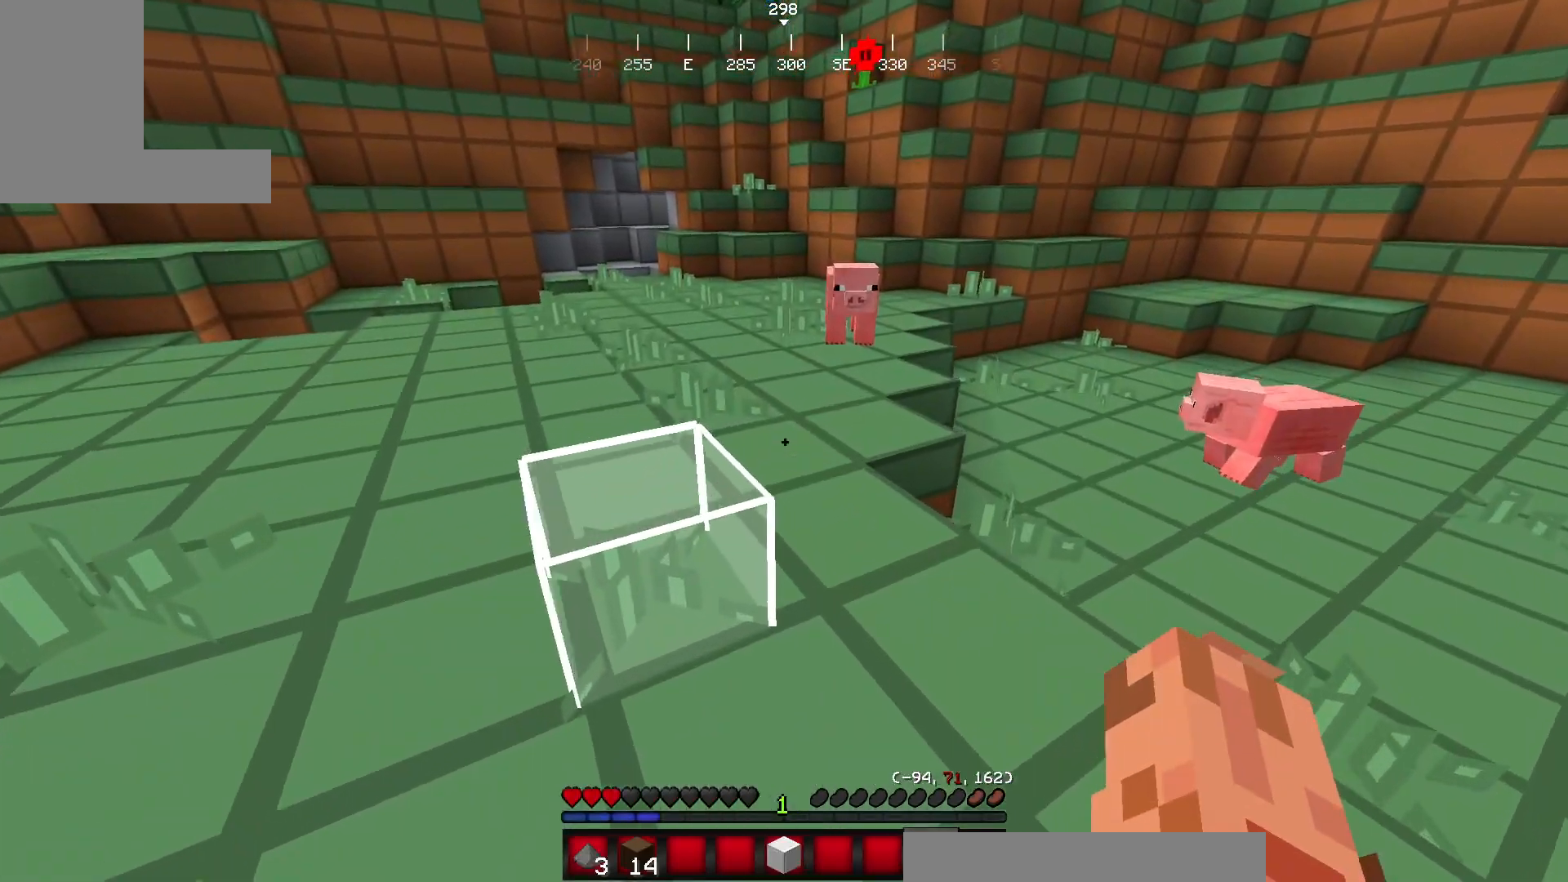
{"keys": ["w"], "mouse": [], "events": []}
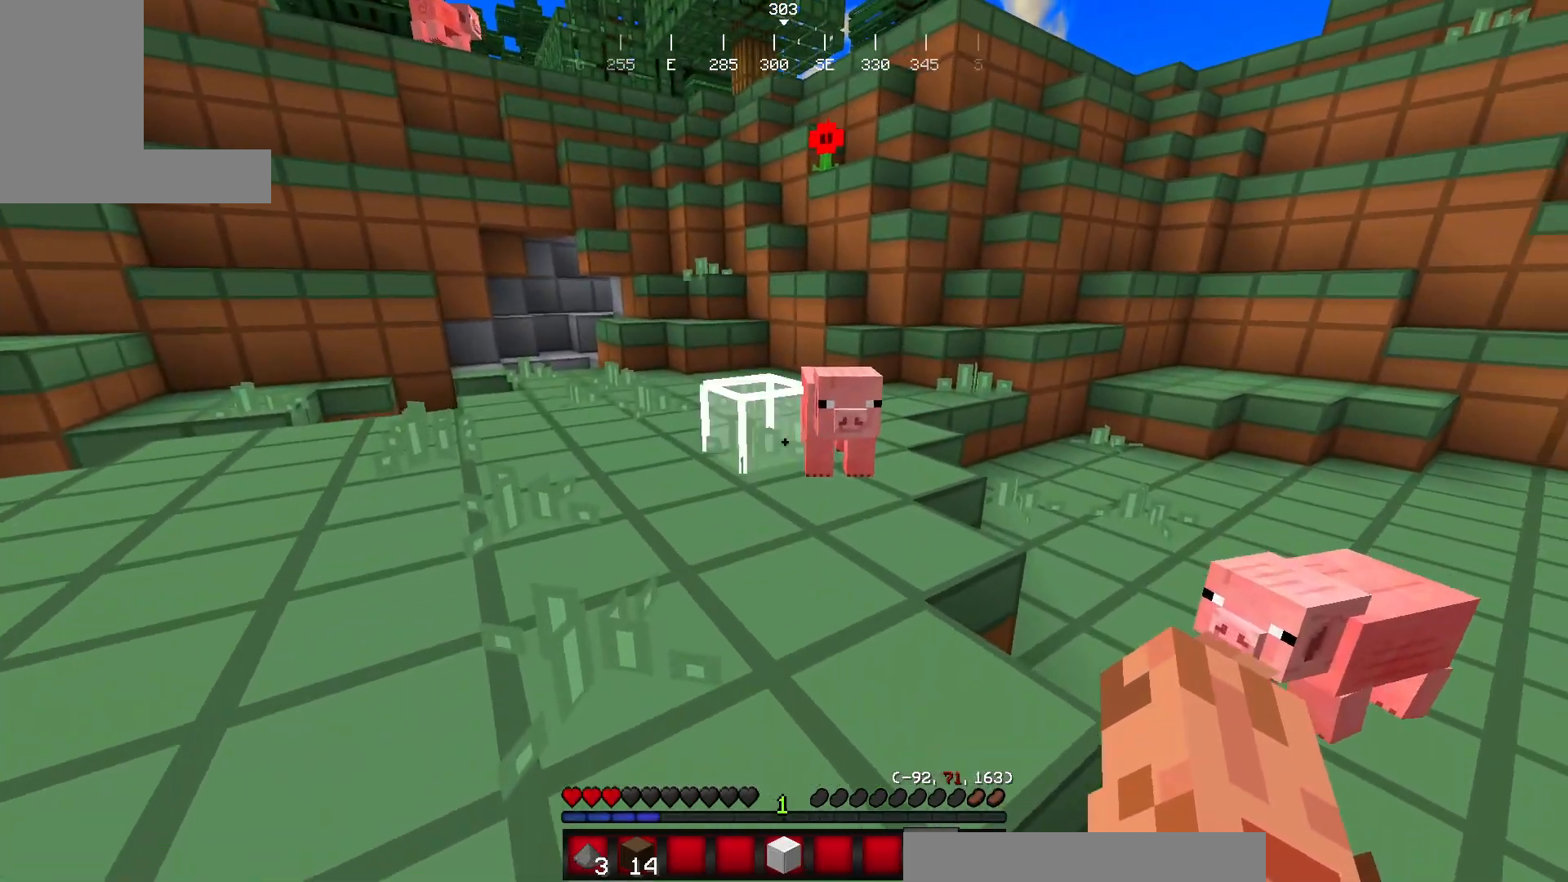
{"keys": ["w"], "mouse": ["left"], "events": [[117, "mouse_left", "down"]]}
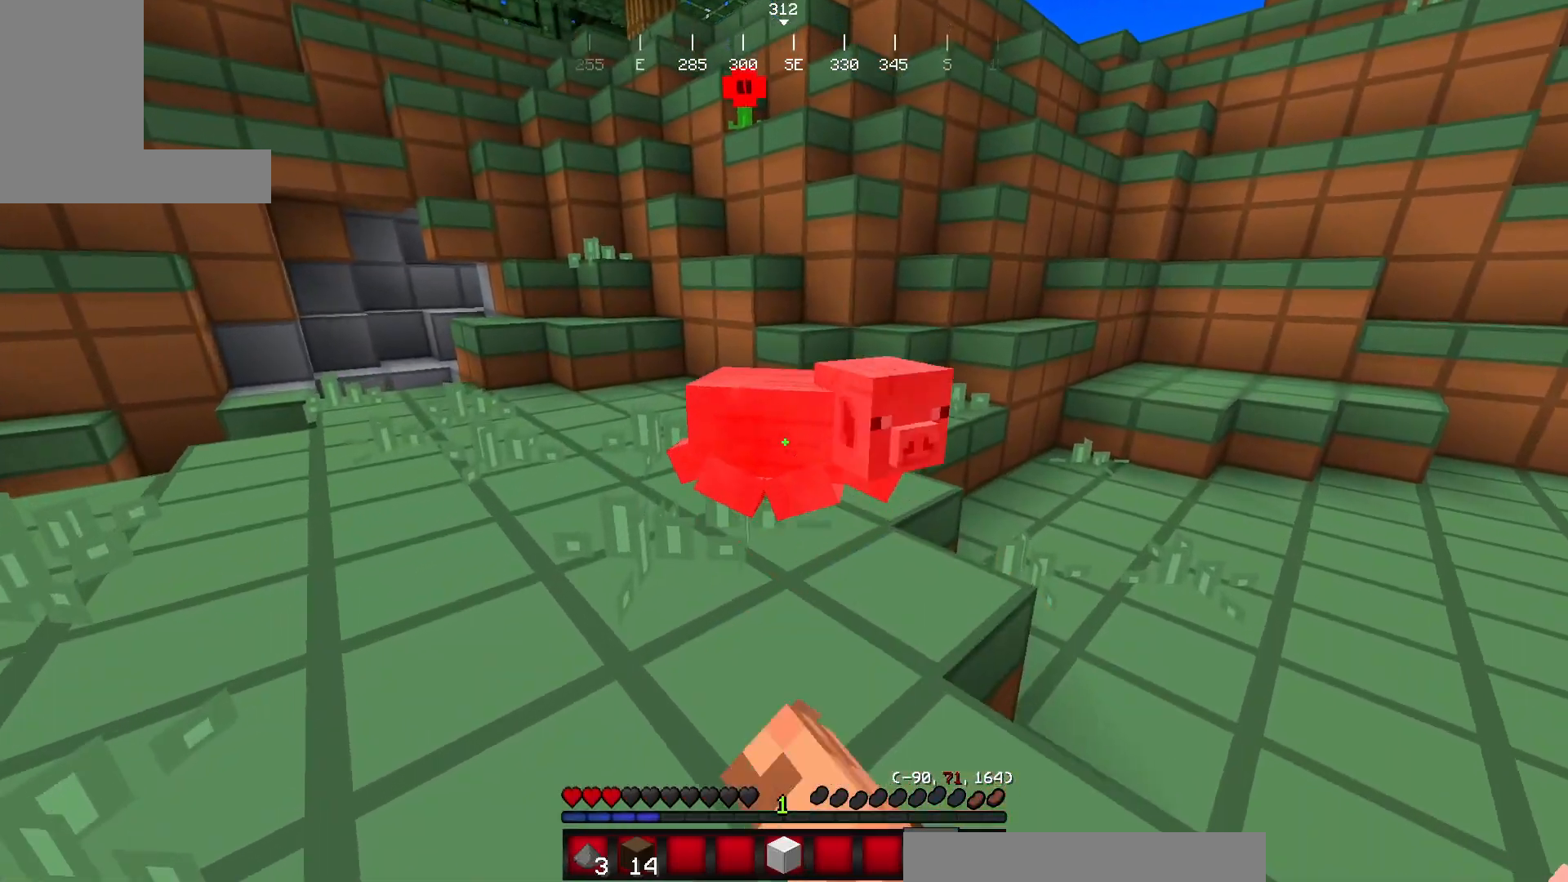
{"keys": ["w"], "mouse": ["left"], "events": []}
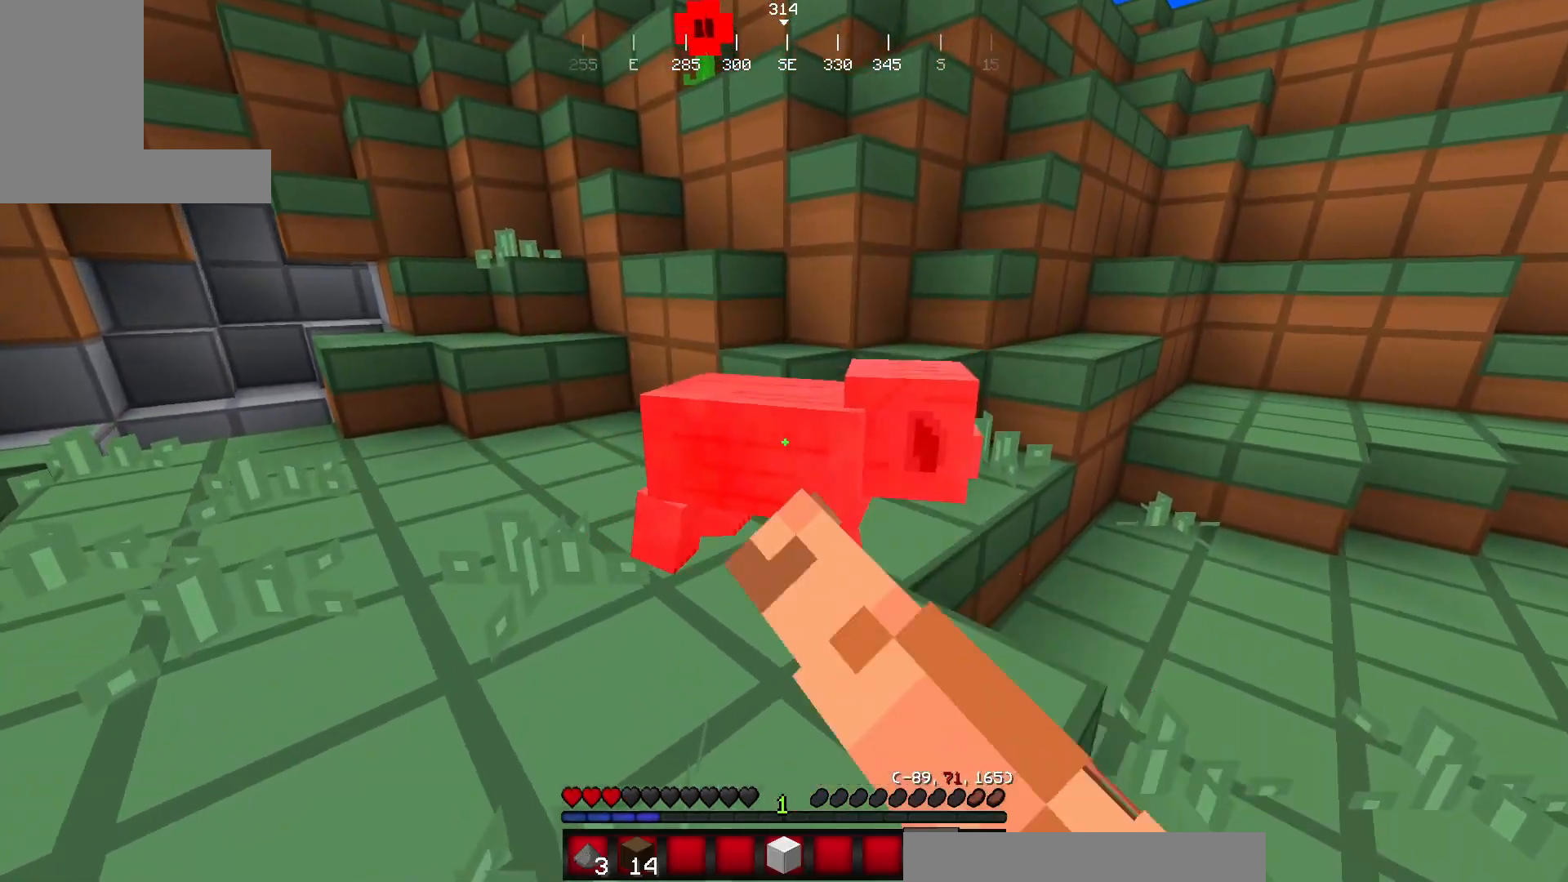
{"keys": ["w"], "mouse": ["left"], "events": [[201, "mouse_left", "up"], [234, "mouse_left", "down"]]}
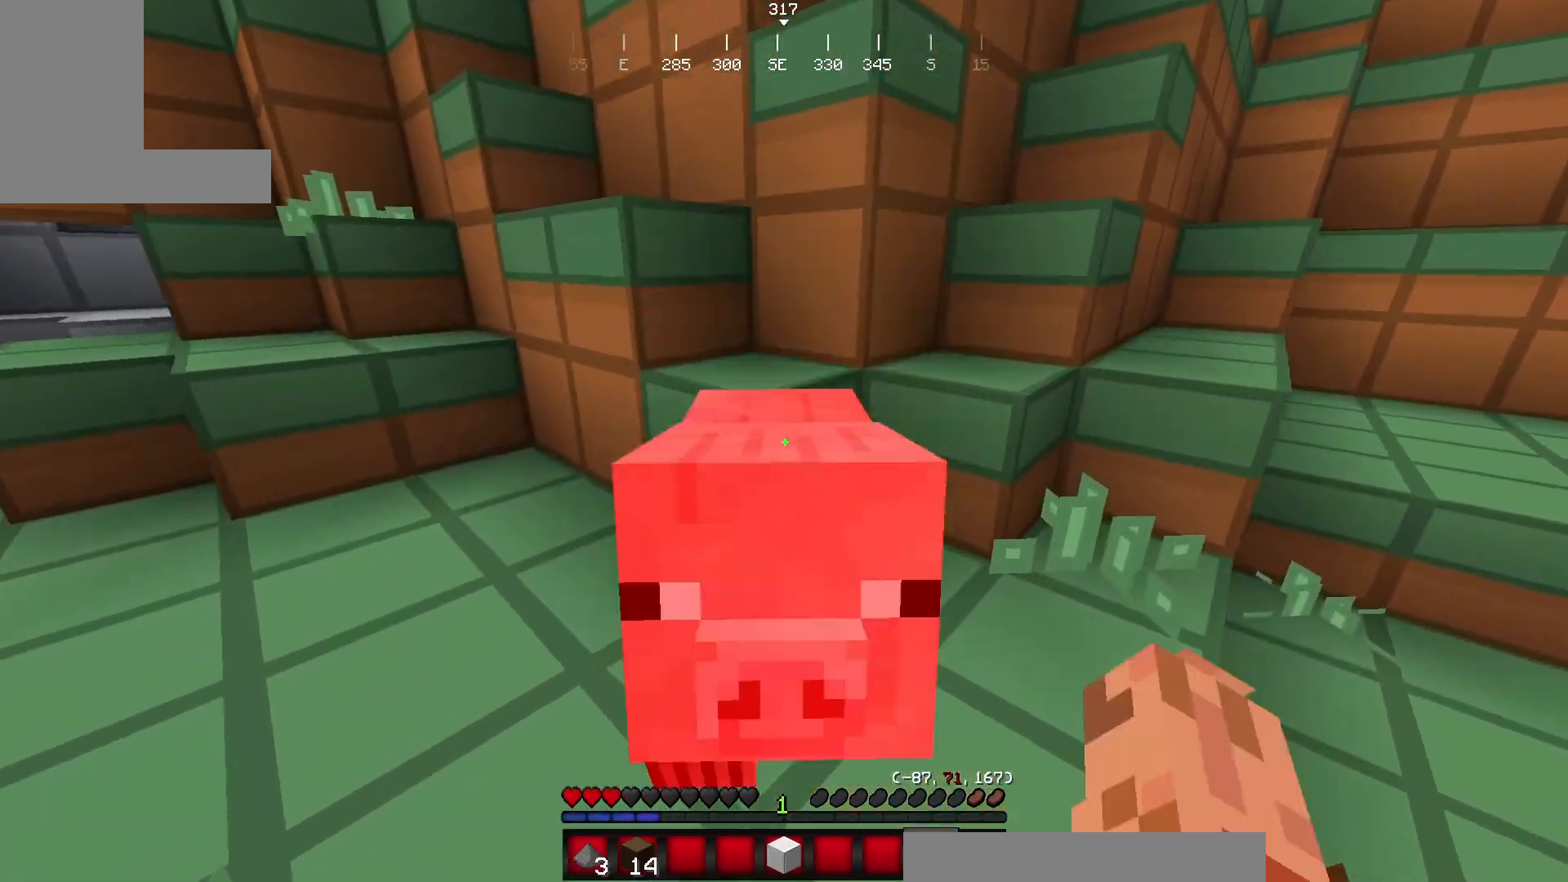
{"keys": ["w"], "mouse": ["left"], "events": [[33, "w", "up"], [300, "mouse_left", "up"], [367, "mouse_left", "down"], [500, "w", "down"]]}
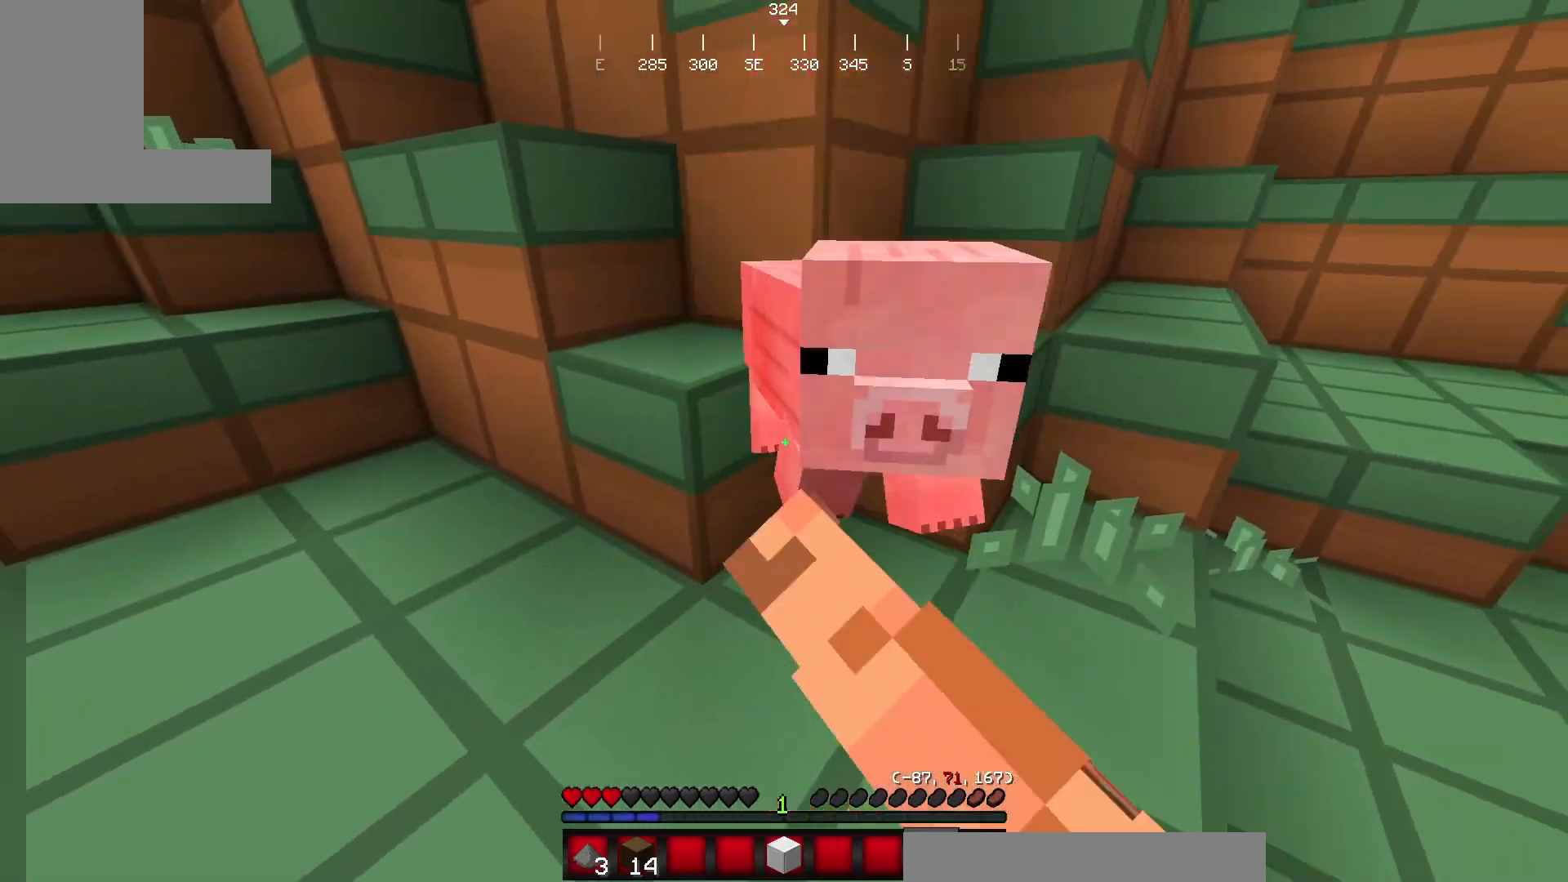
{"keys": [], "mouse": ["left"], "events": [[167, "d", "down"], [267, "w", "up"], [317, "d", "up"]]}
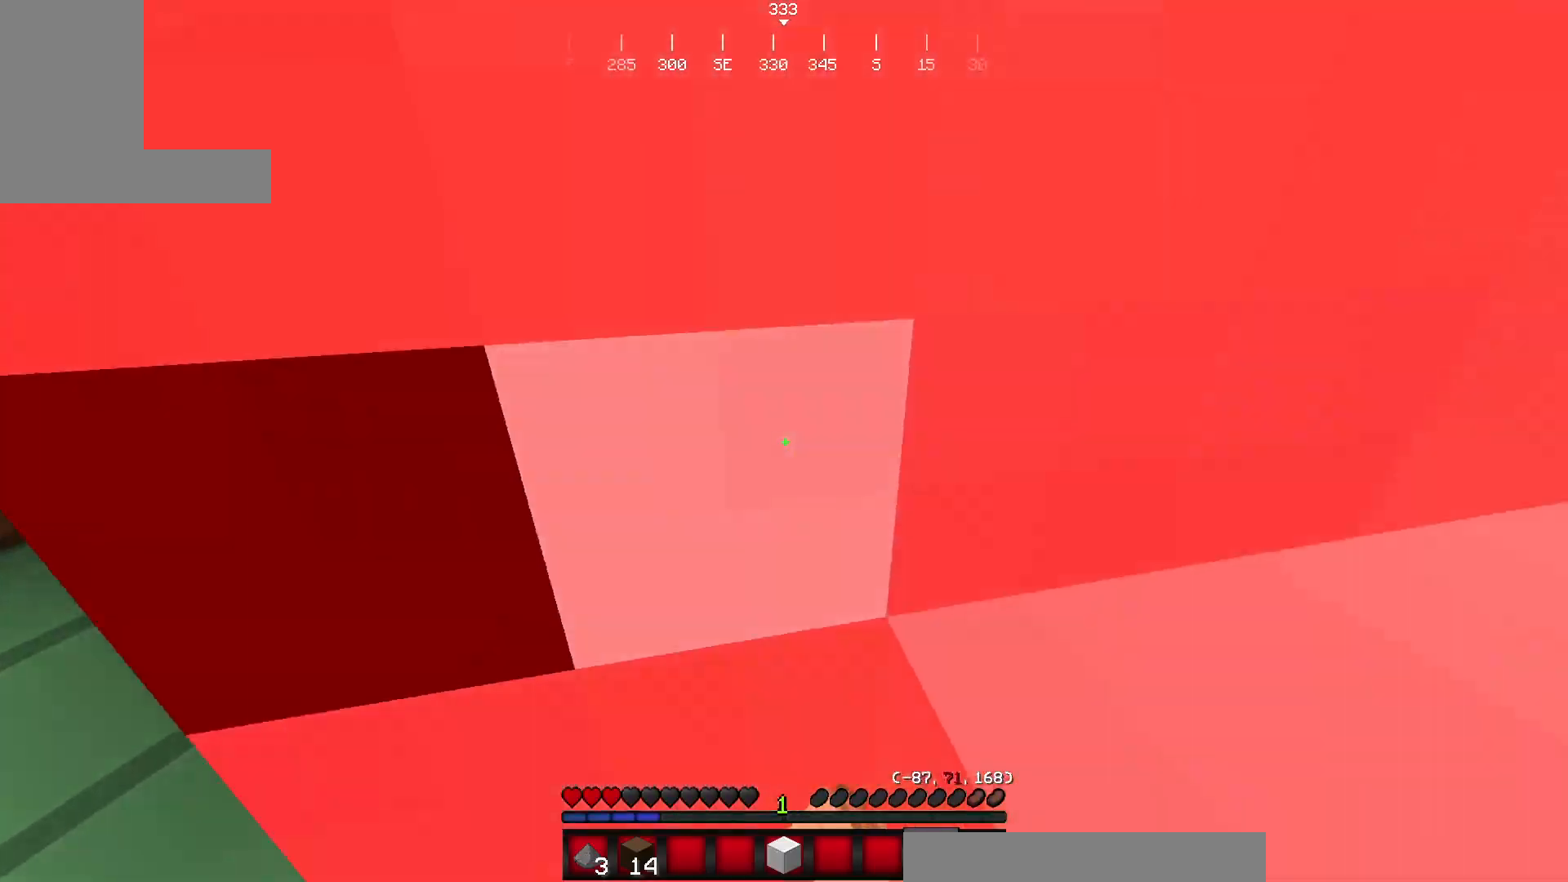
{"keys": [], "mouse": [], "events": [[133, "w", "down"], [167, "w", "up"], [183, "mouse_left", "up"]]}
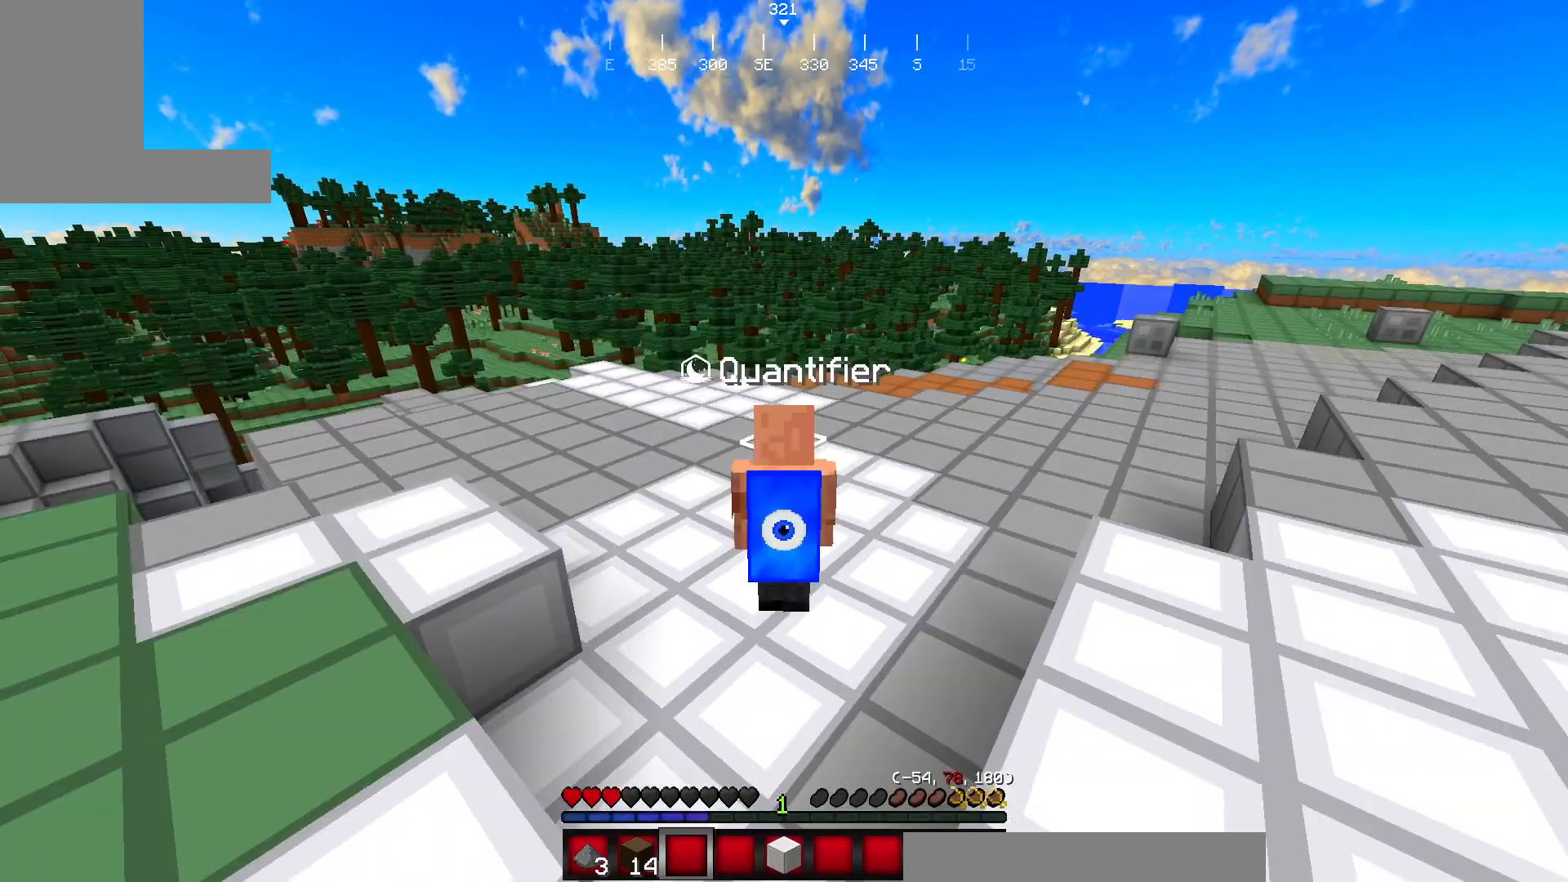
{"keys": [], "mouse": [], "events": []}
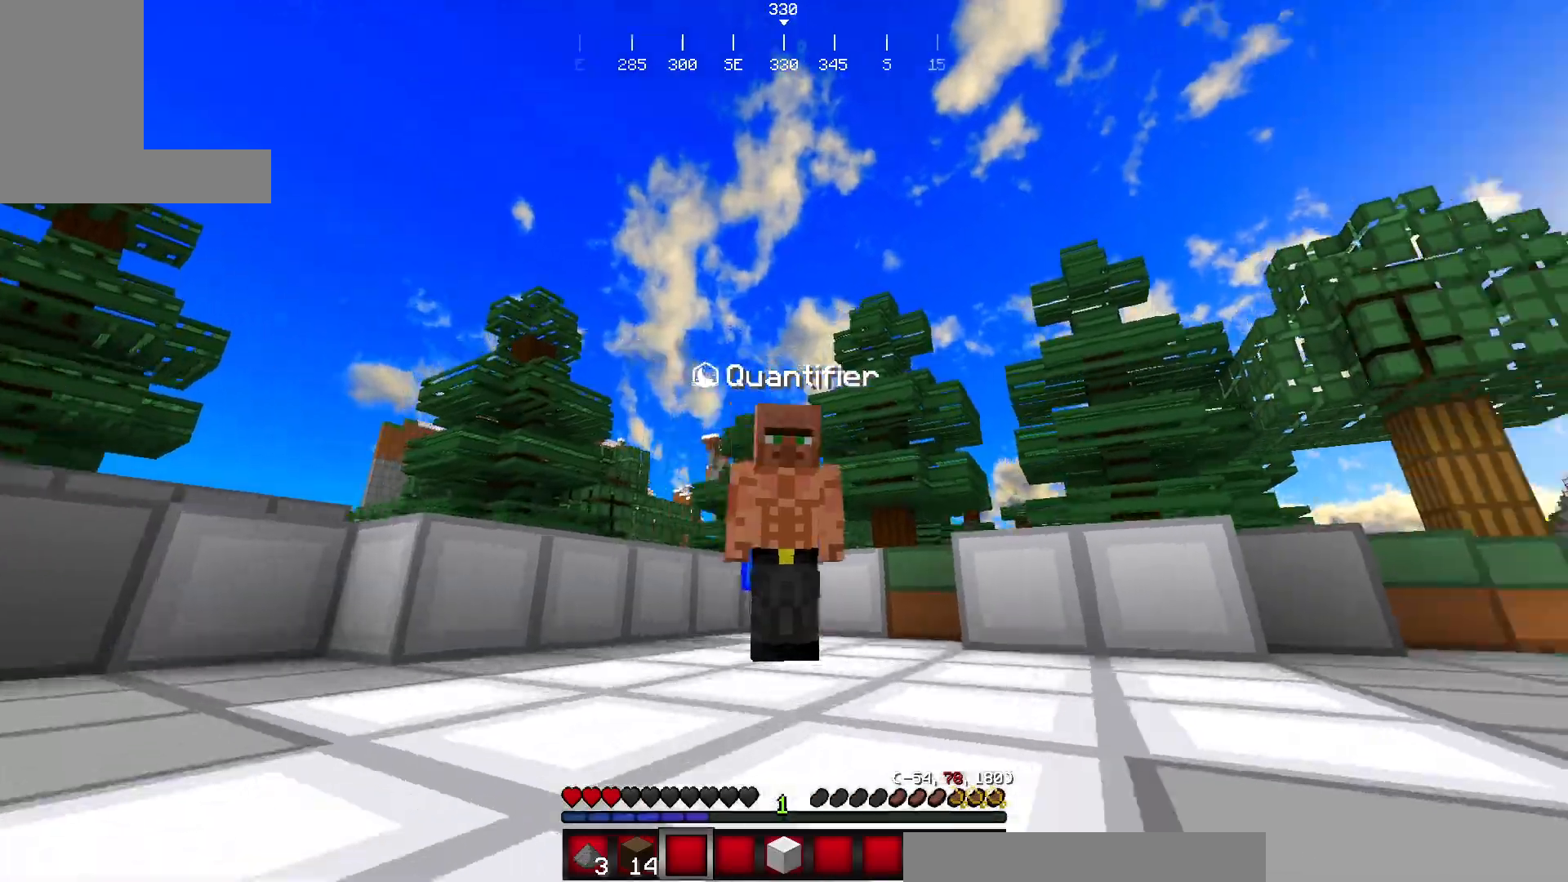
{"keys": [], "mouse": [], "events": [[33, "mouse_left", "down"], [267, "mouse_left", "up"], [317, "mouse_left", "down"], [484, "mouse_left", "up"]]}
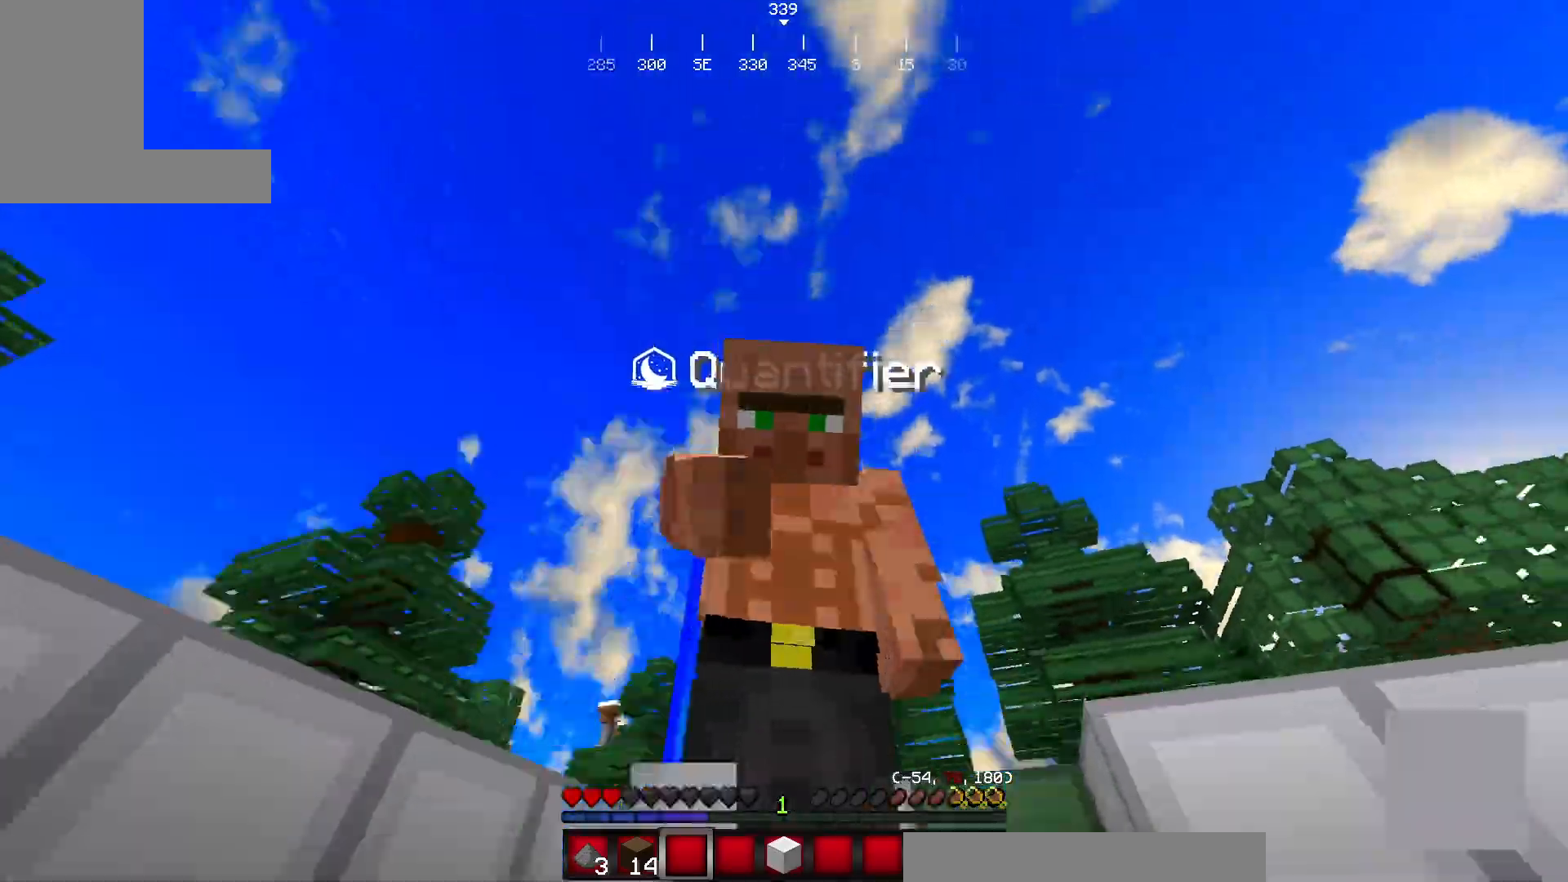
{"keys": [], "mouse": [], "events": [[51, "mouse_left", "down"], [451, "mouse_left", "up"]]}
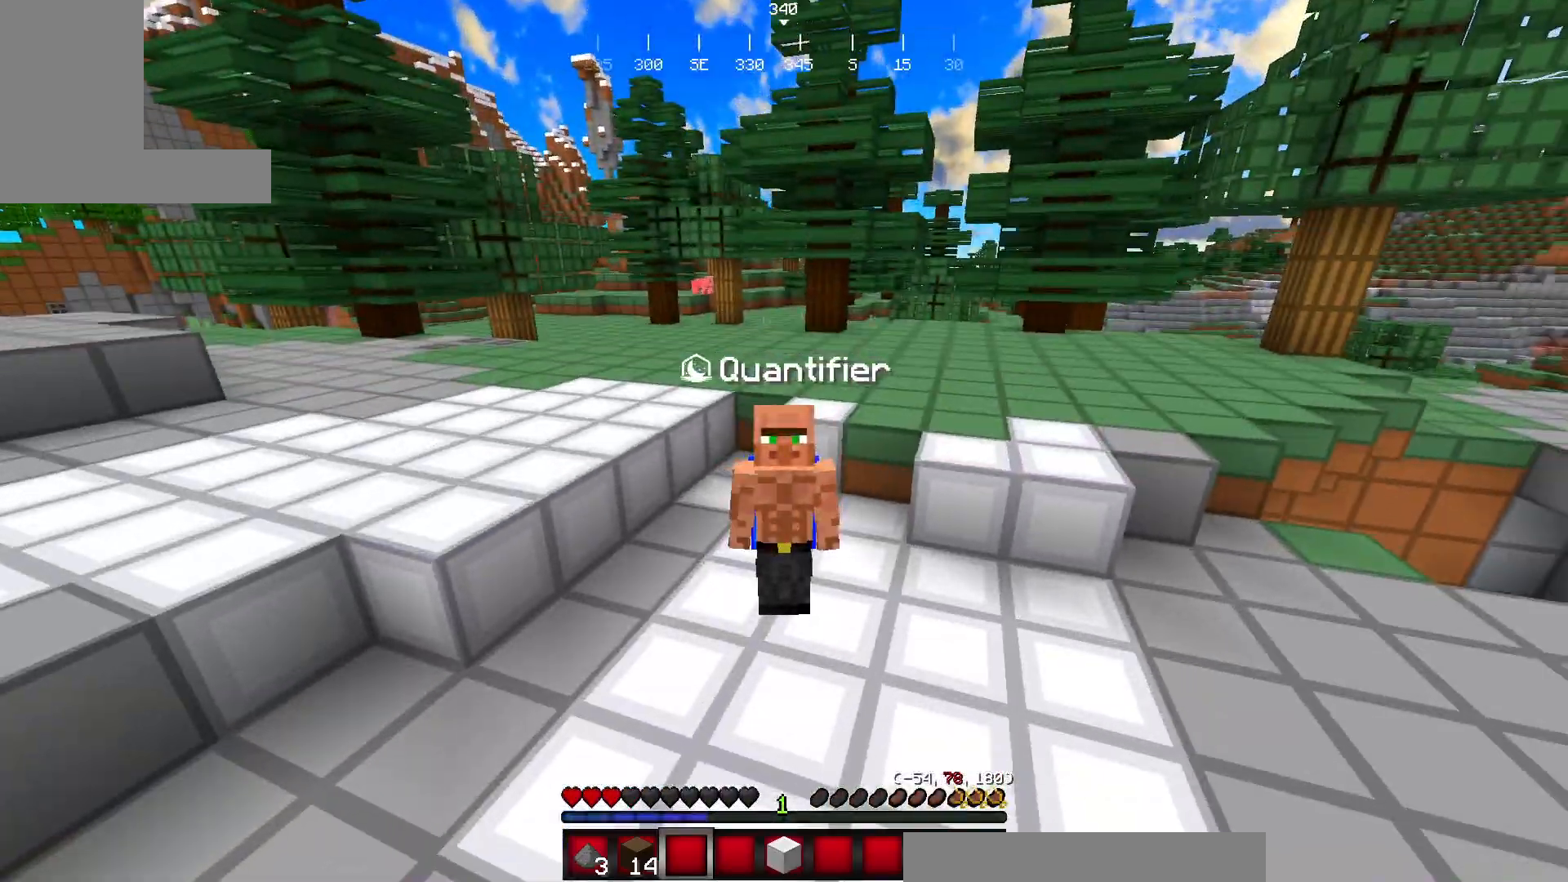
{"keys": [], "mouse": ["left"], "events": [[17, "mouse_left", "down"]]}
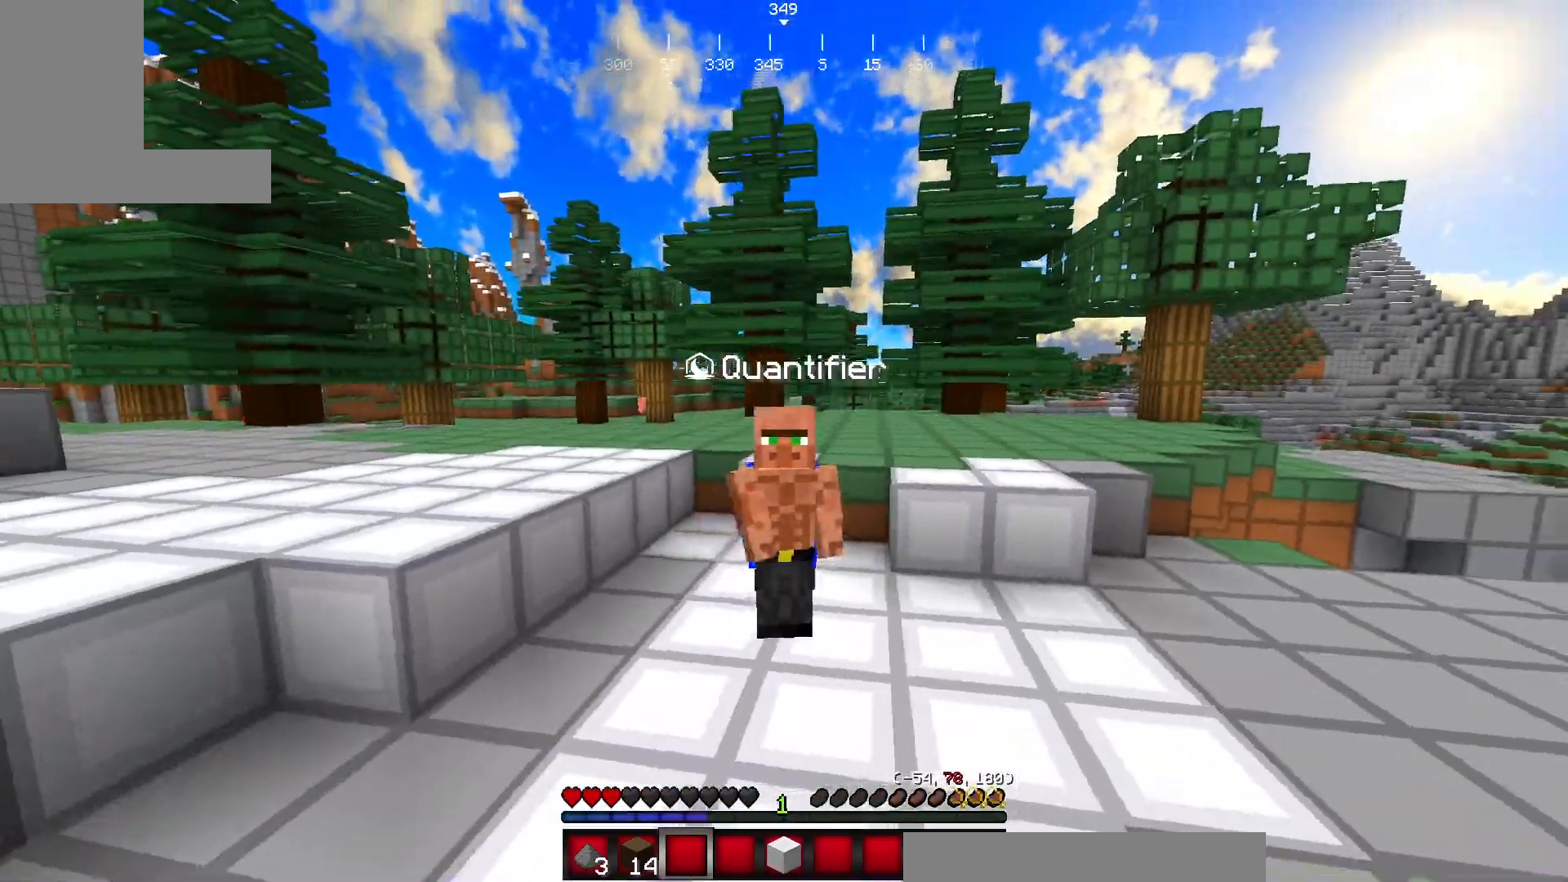
{"keys": [], "mouse": ["left"], "events": []}
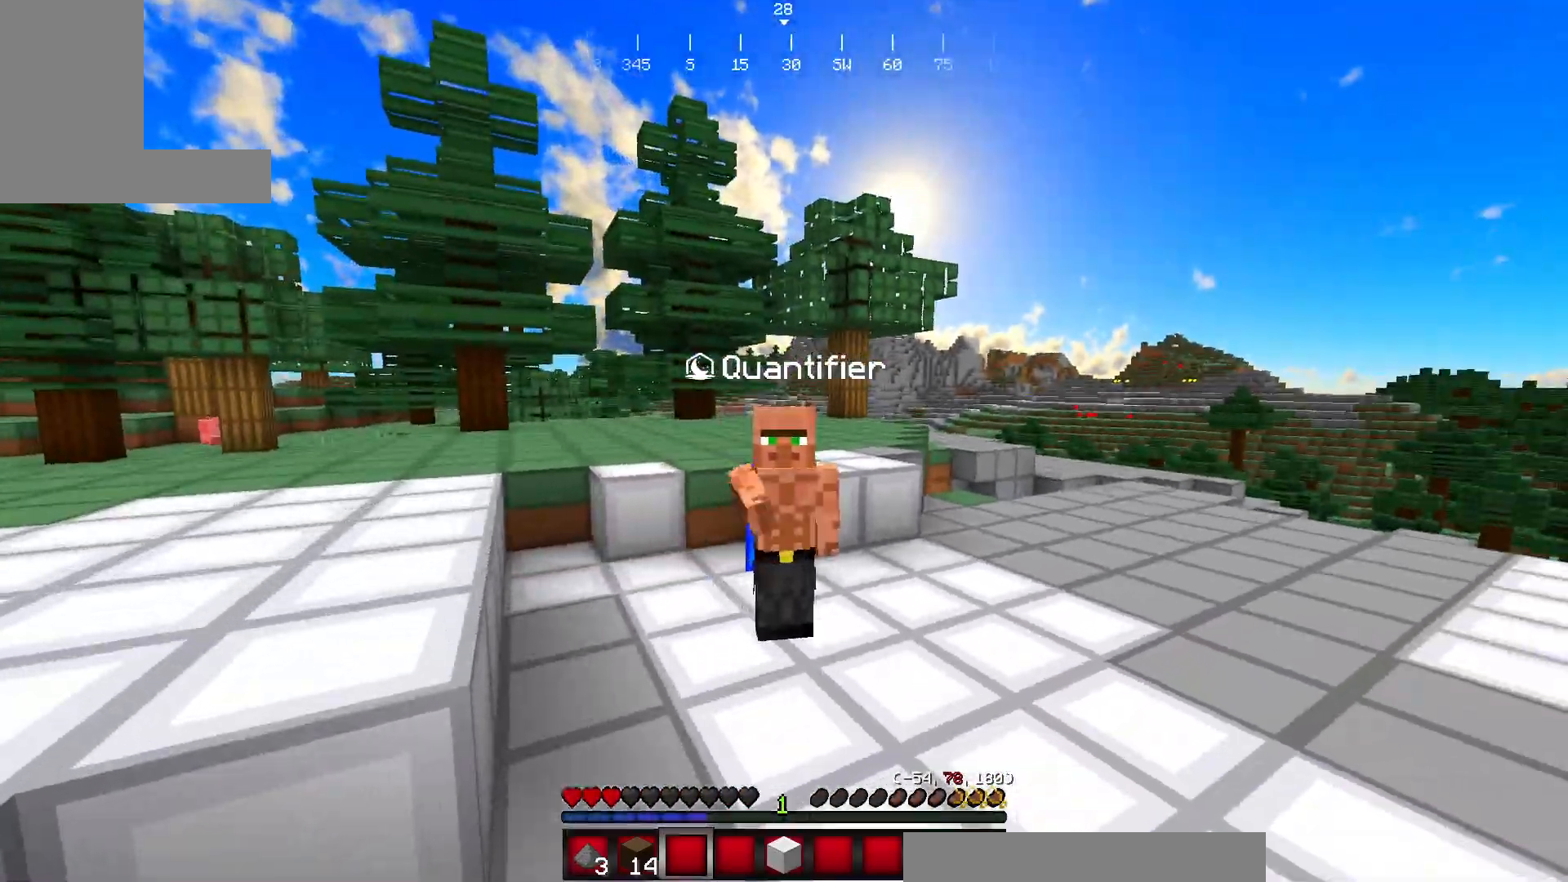
{"keys": [], "mouse": ["left"], "events": [[33, "mouse_left", "up"], [100, "mouse_left", "down"], [284, "mouse_left", "up"], [350, "mouse_left", "down"]]}
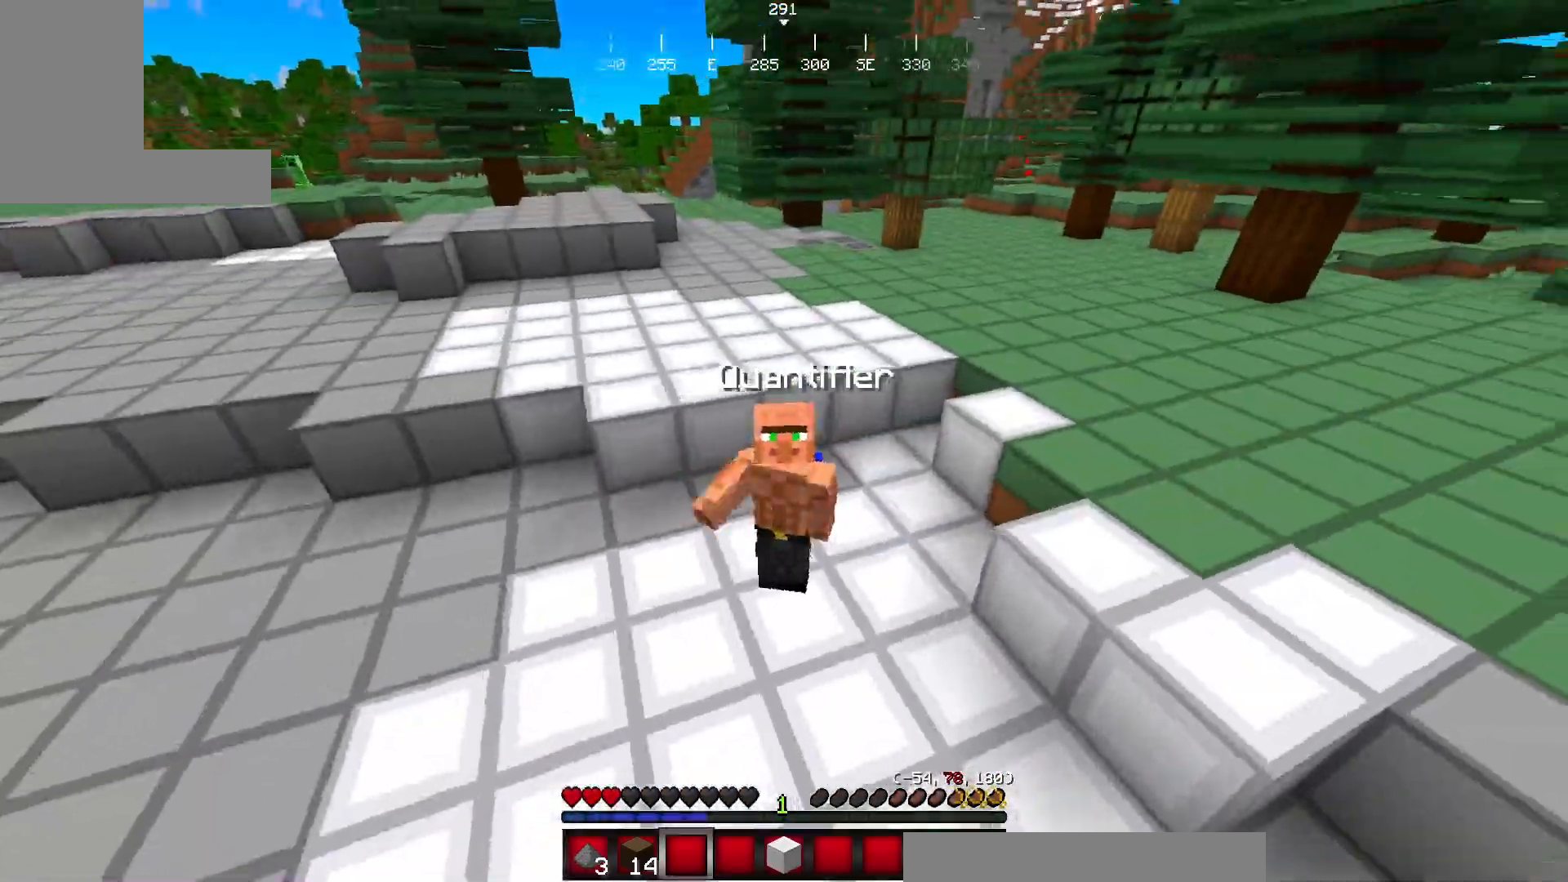
{"keys": [], "mouse": ["left"], "events": []}
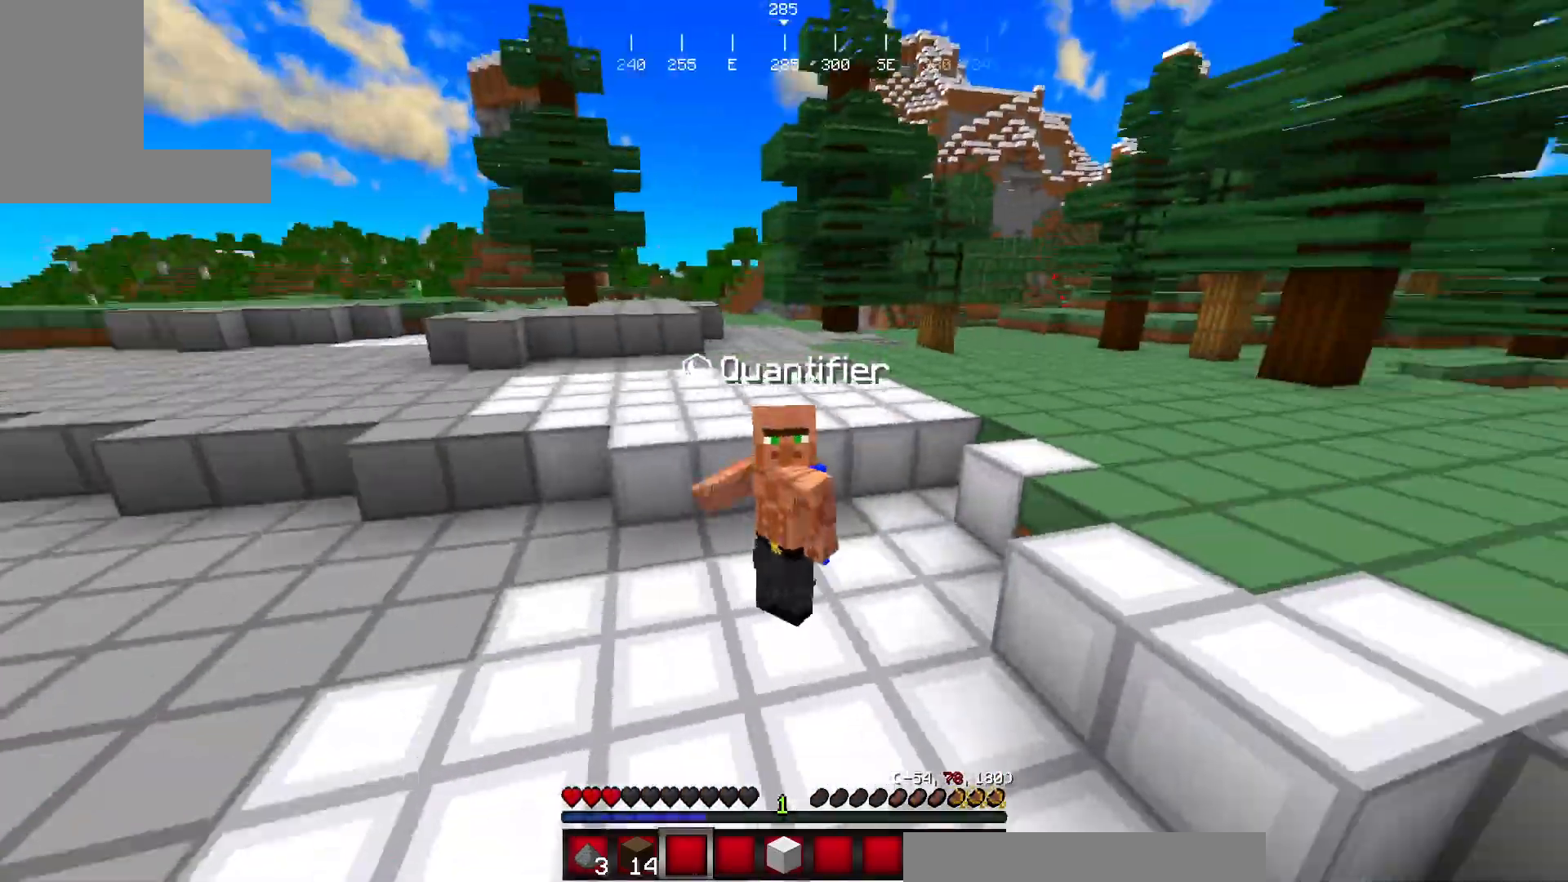
{"keys": [], "mouse": ["left"], "events": [[17, "mouse_left", "up"], [83, "mouse_left", "down"], [250, "mouse_left", "up"], [350, "mouse_left", "down"]]}
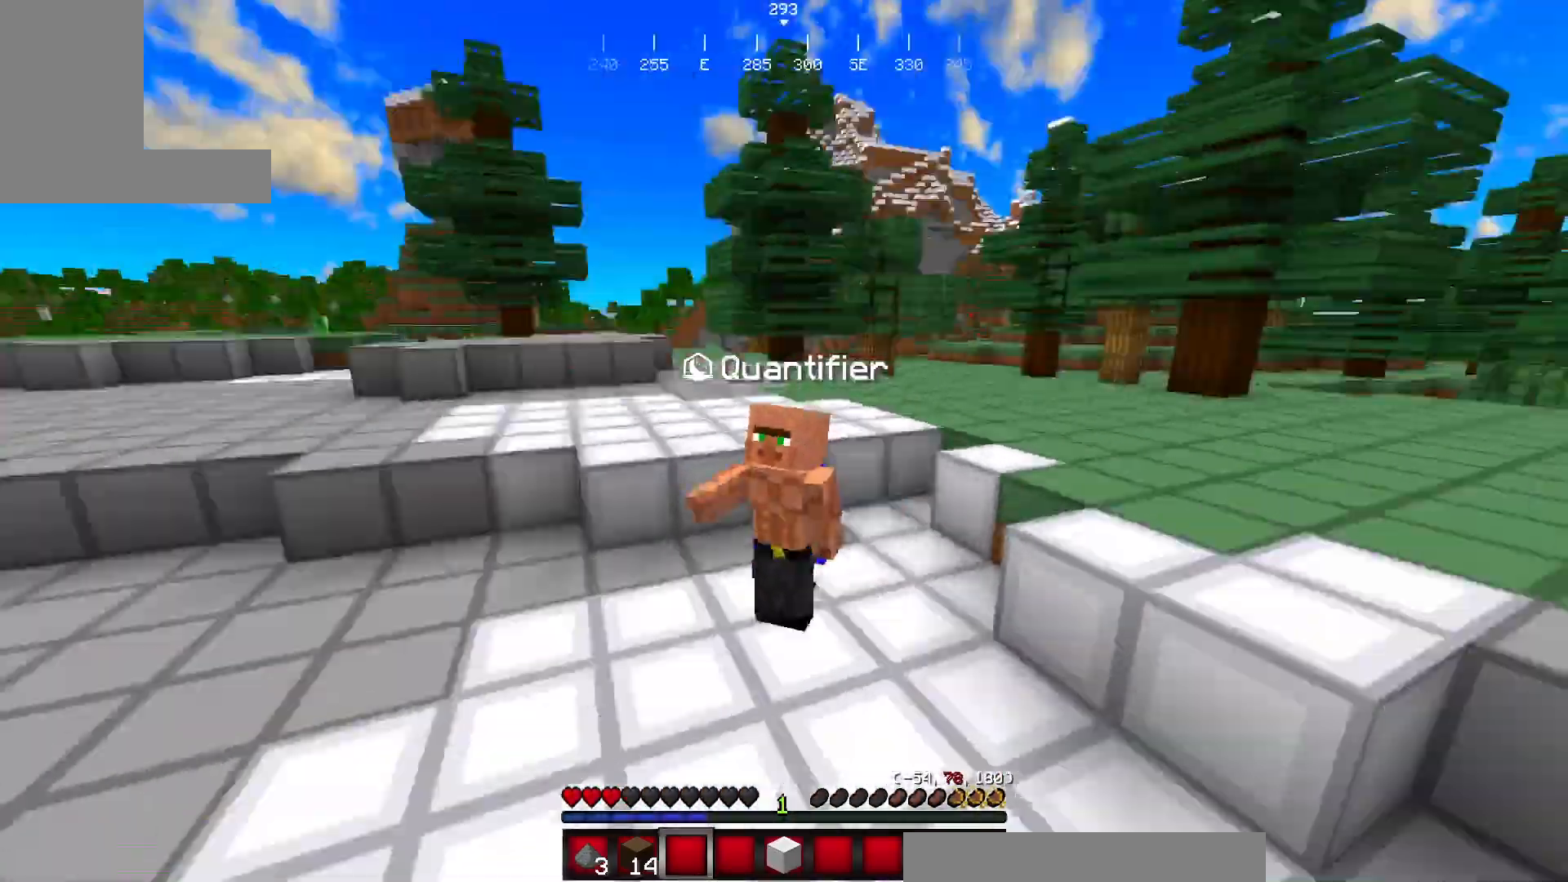
{"keys": [], "mouse": ["left"], "events": [[234, "mouse_left", "up"], [401, "mouse_left", "down"]]}
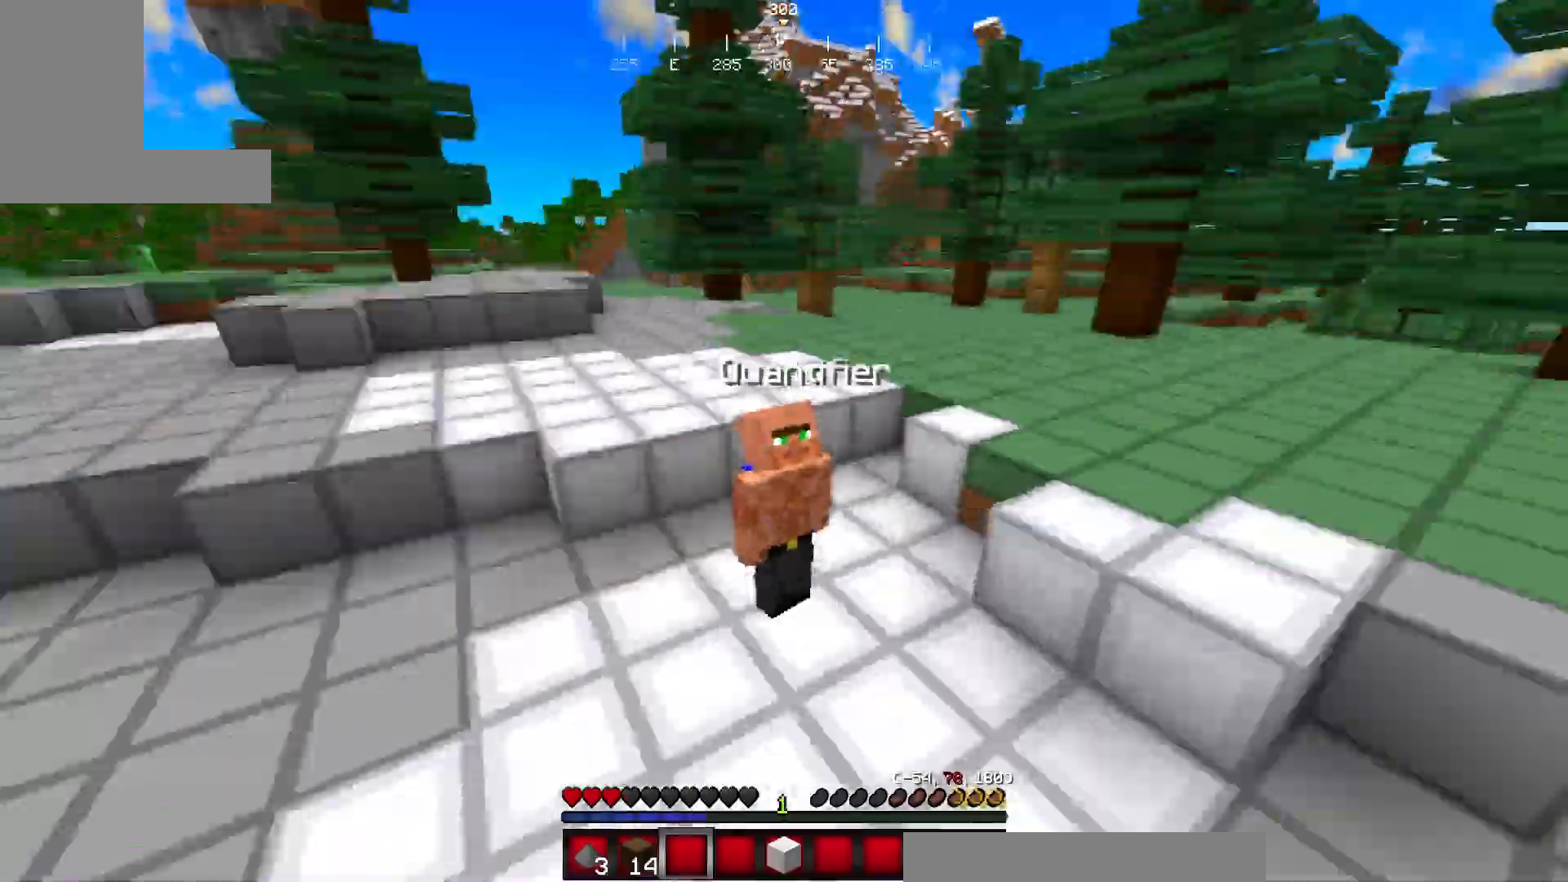
{"keys": [], "mouse": ["left"], "events": []}
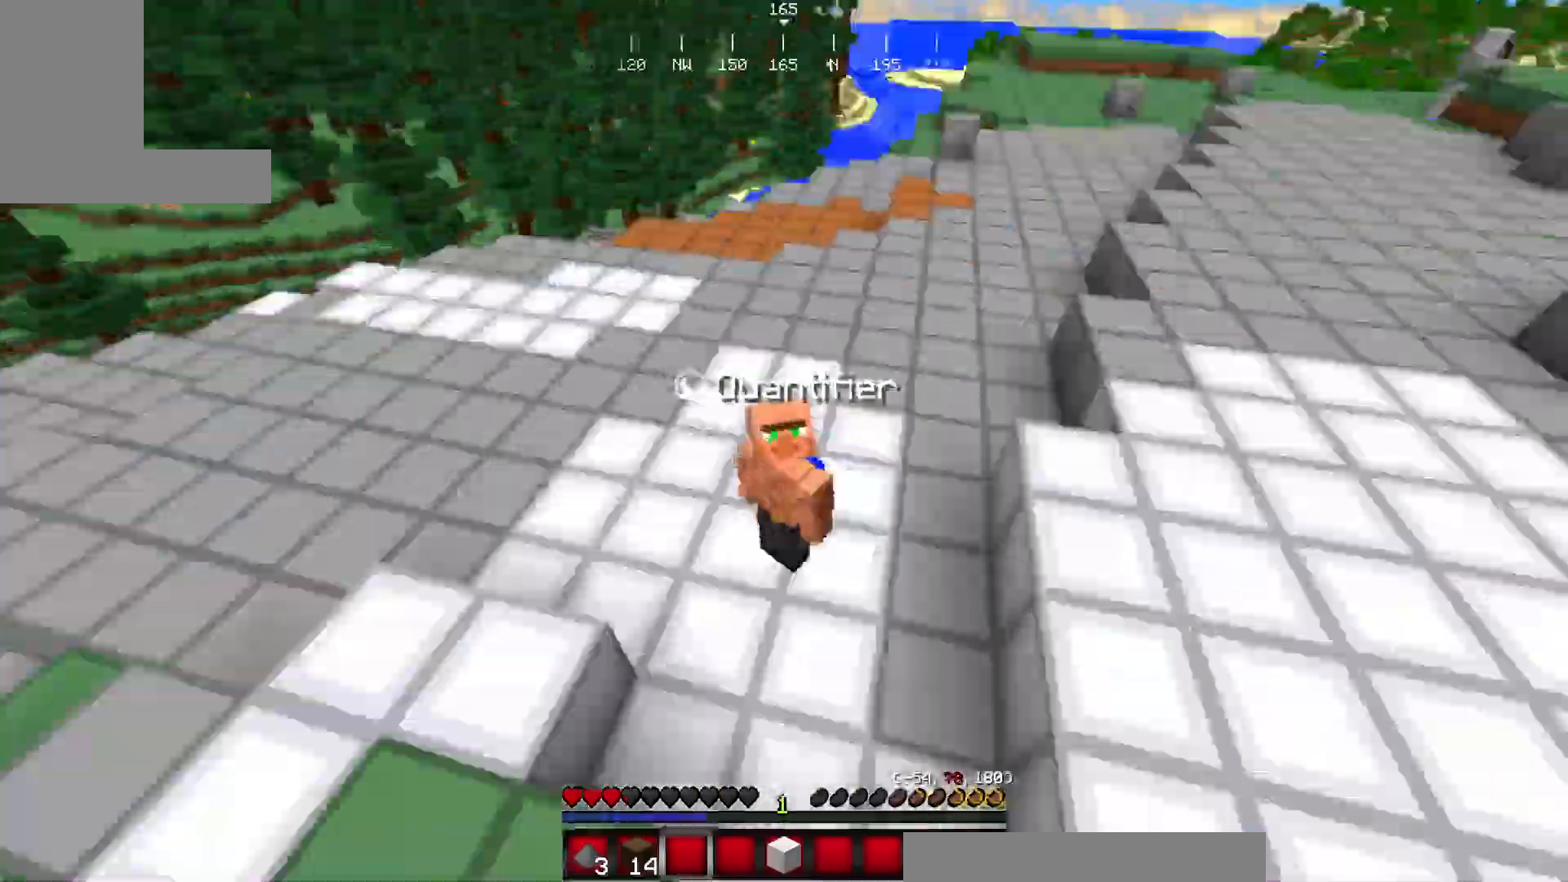
{"keys": [], "mouse": [], "events": [[301, "mouse_left", "up"]]}
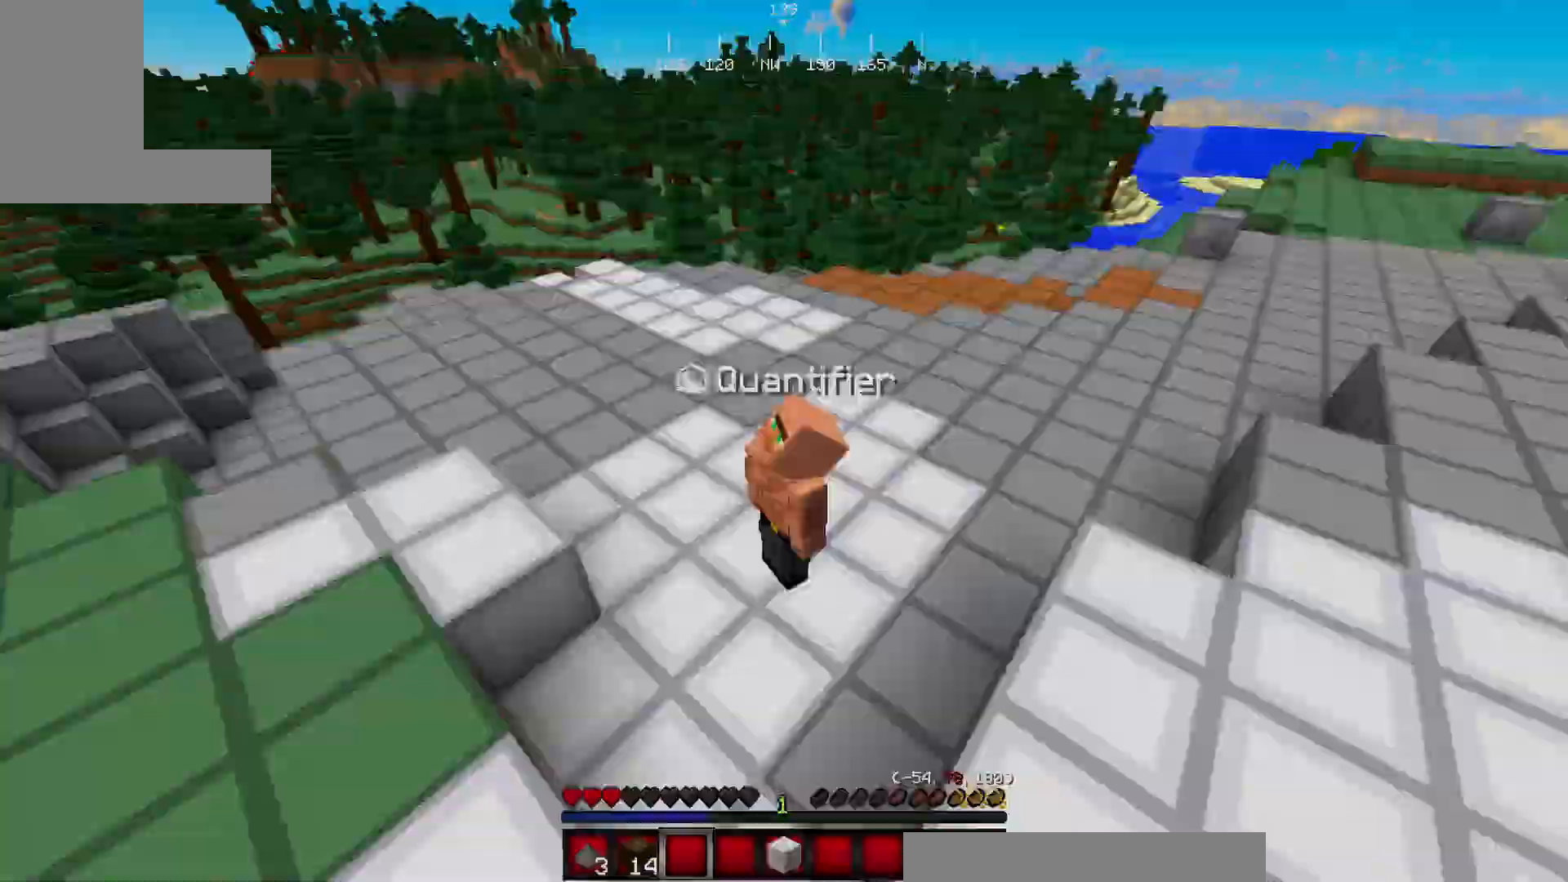
{"keys": [], "mouse": [], "events": []}
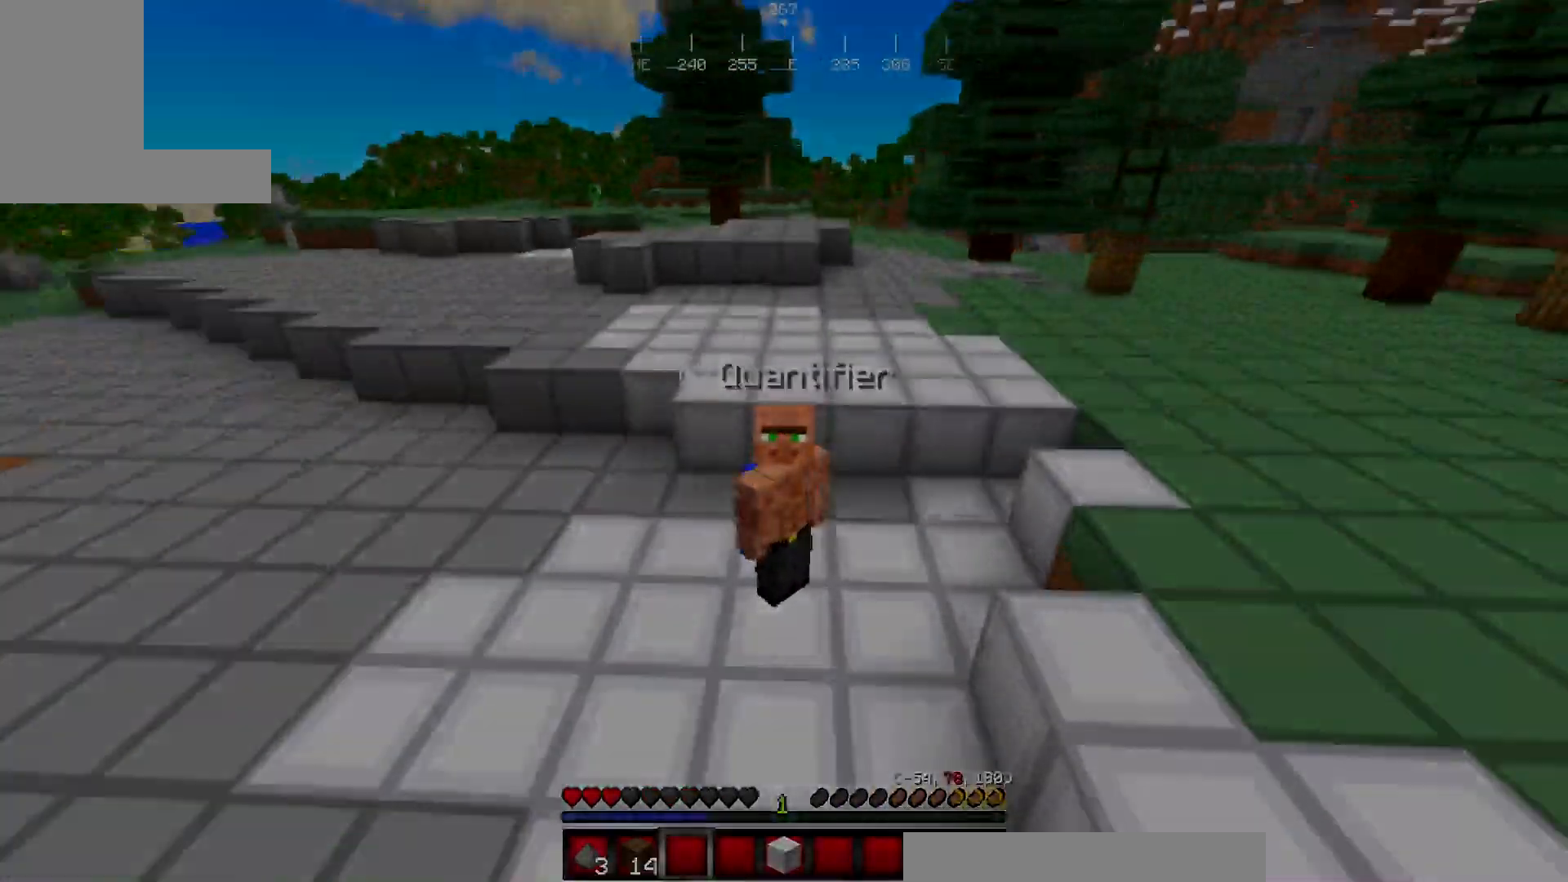
{"keys": [], "mouse": [], "events": []}